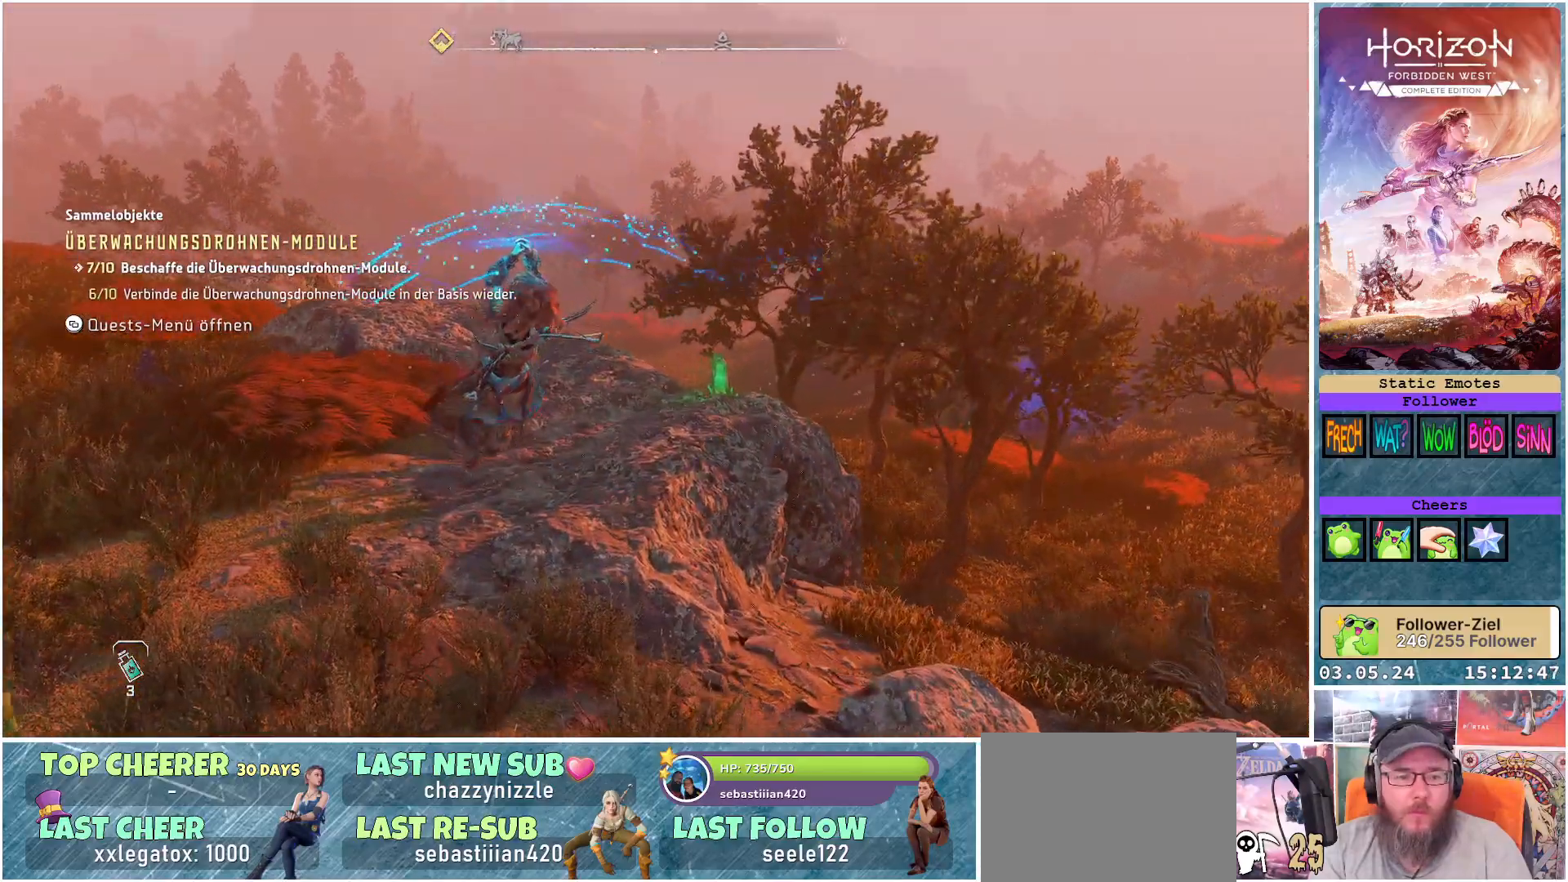
Gameplay with a controller (Xbox layout); each line is a JSON object with the inputs held at the frame after it. "events" lists button and stick changes between this image and that frame as [ms after this image, input, new state], when the widget could be followed in between.
{"buttons": [], "left_stick": "up", "right_stick": "right", "events": [[300, "left_stick", "up"], [350, "right_stick", "right"]]}
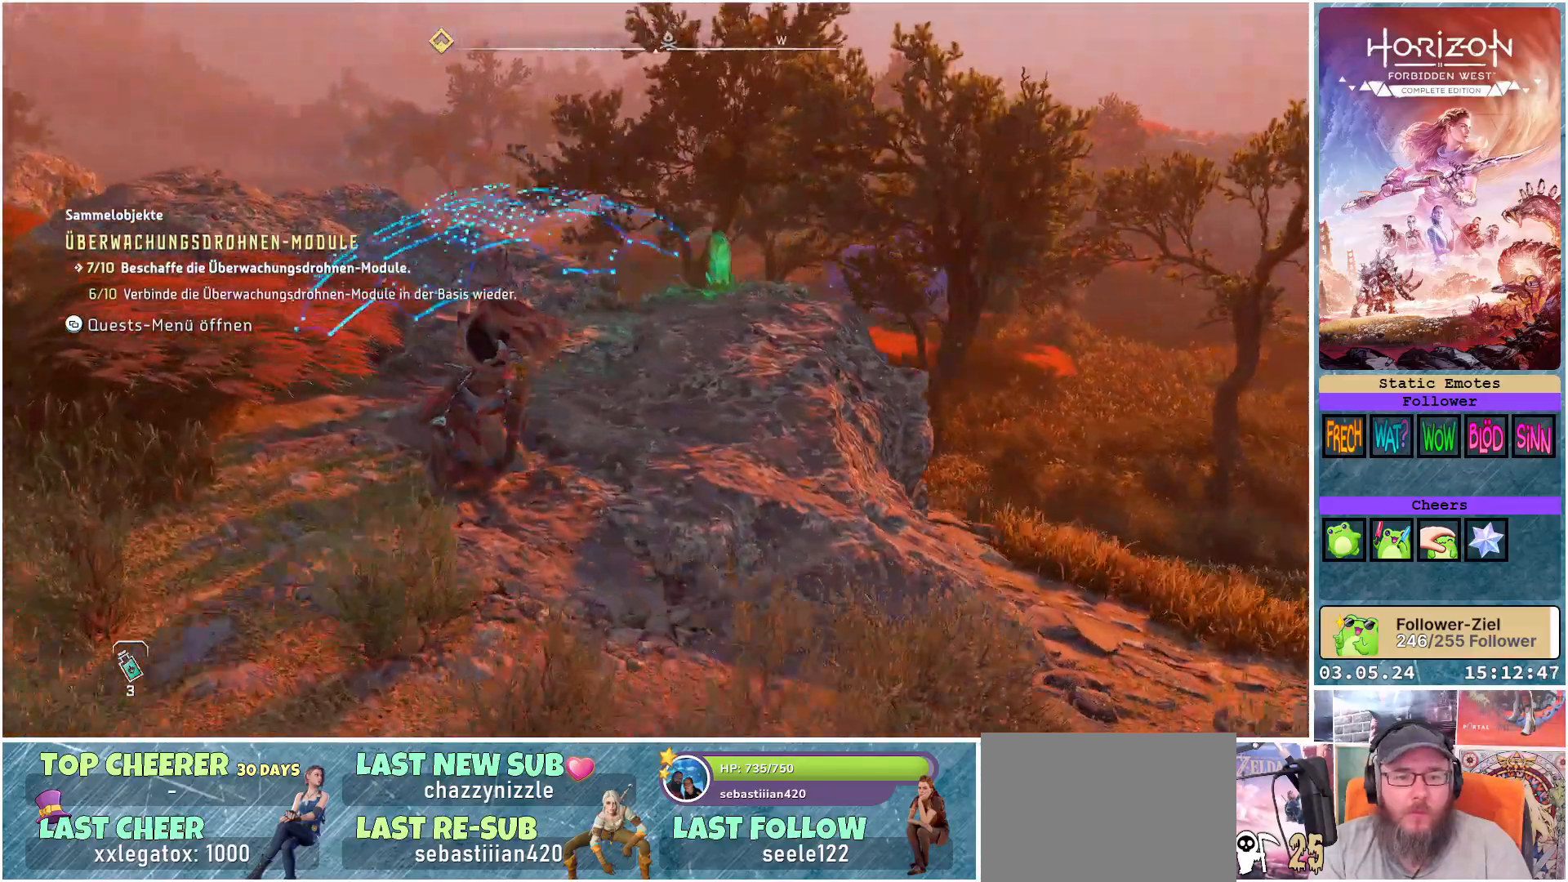
{"buttons": [], "left_stick": "up", "right_stick": "right", "events": []}
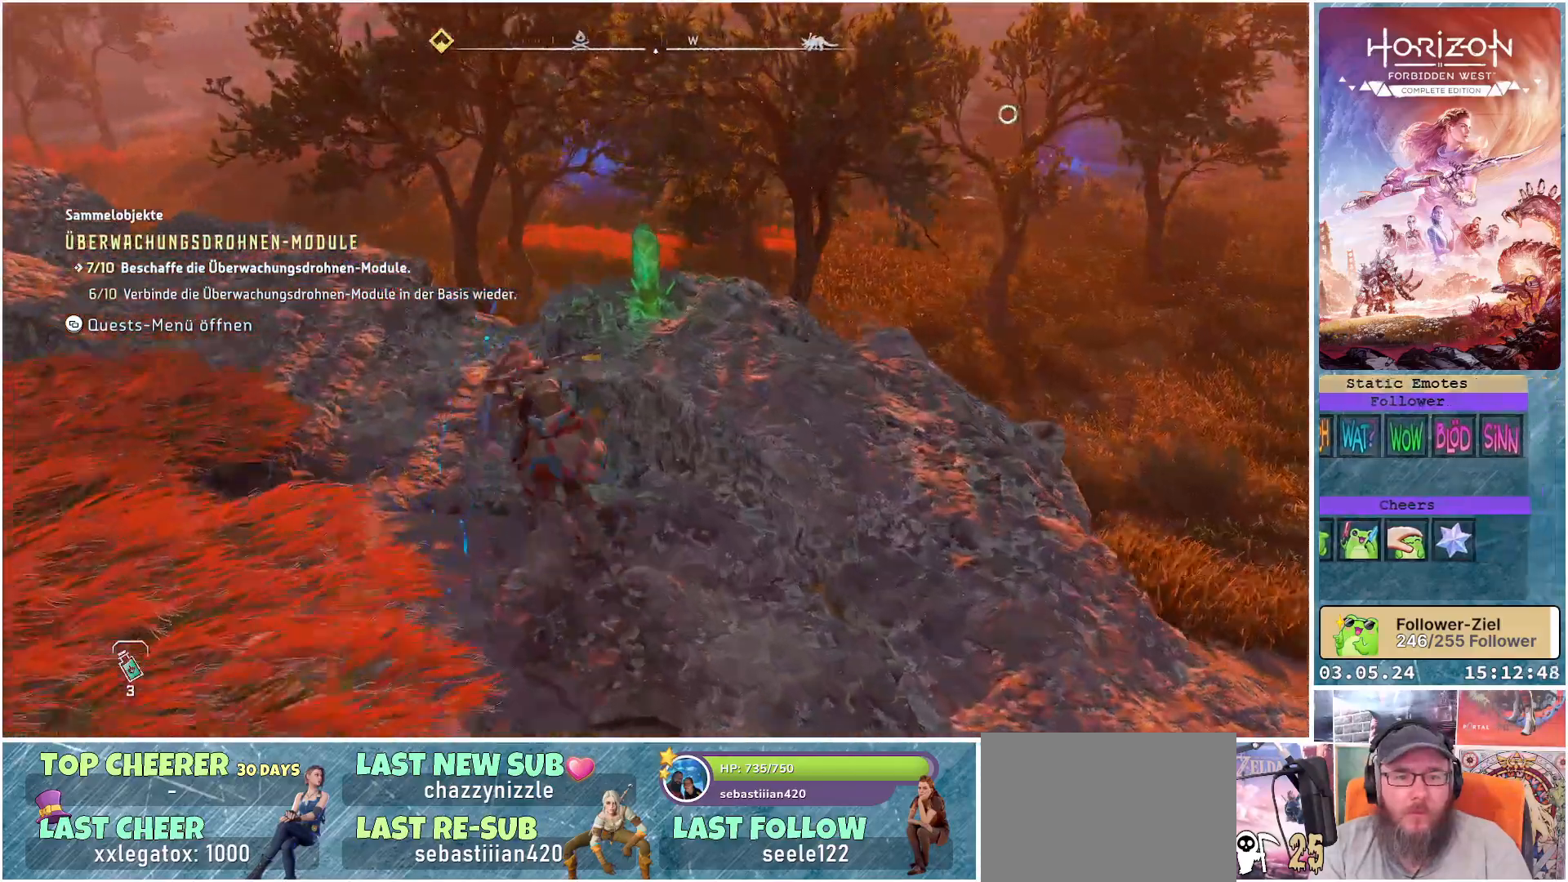
{"buttons": ["Y"], "left_stick": "up", "right_stick": "center", "events": [[133, "right_stick", "center"], [400, "Y", "down"]]}
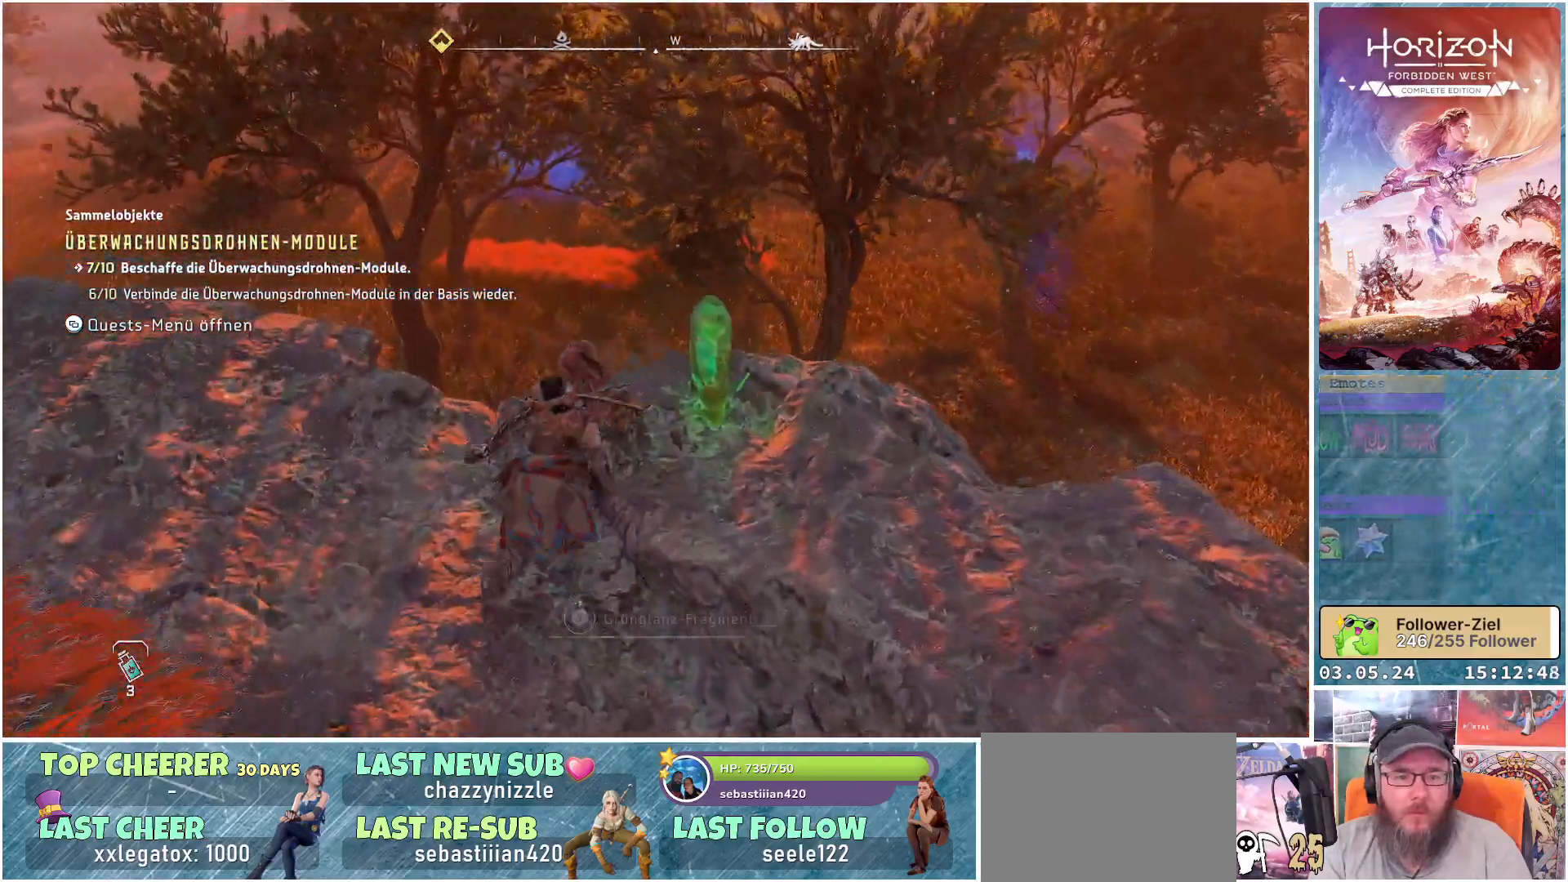
{"buttons": ["Y"], "left_stick": "center", "right_stick": "center", "events": [[33, "left_stick", "center"]]}
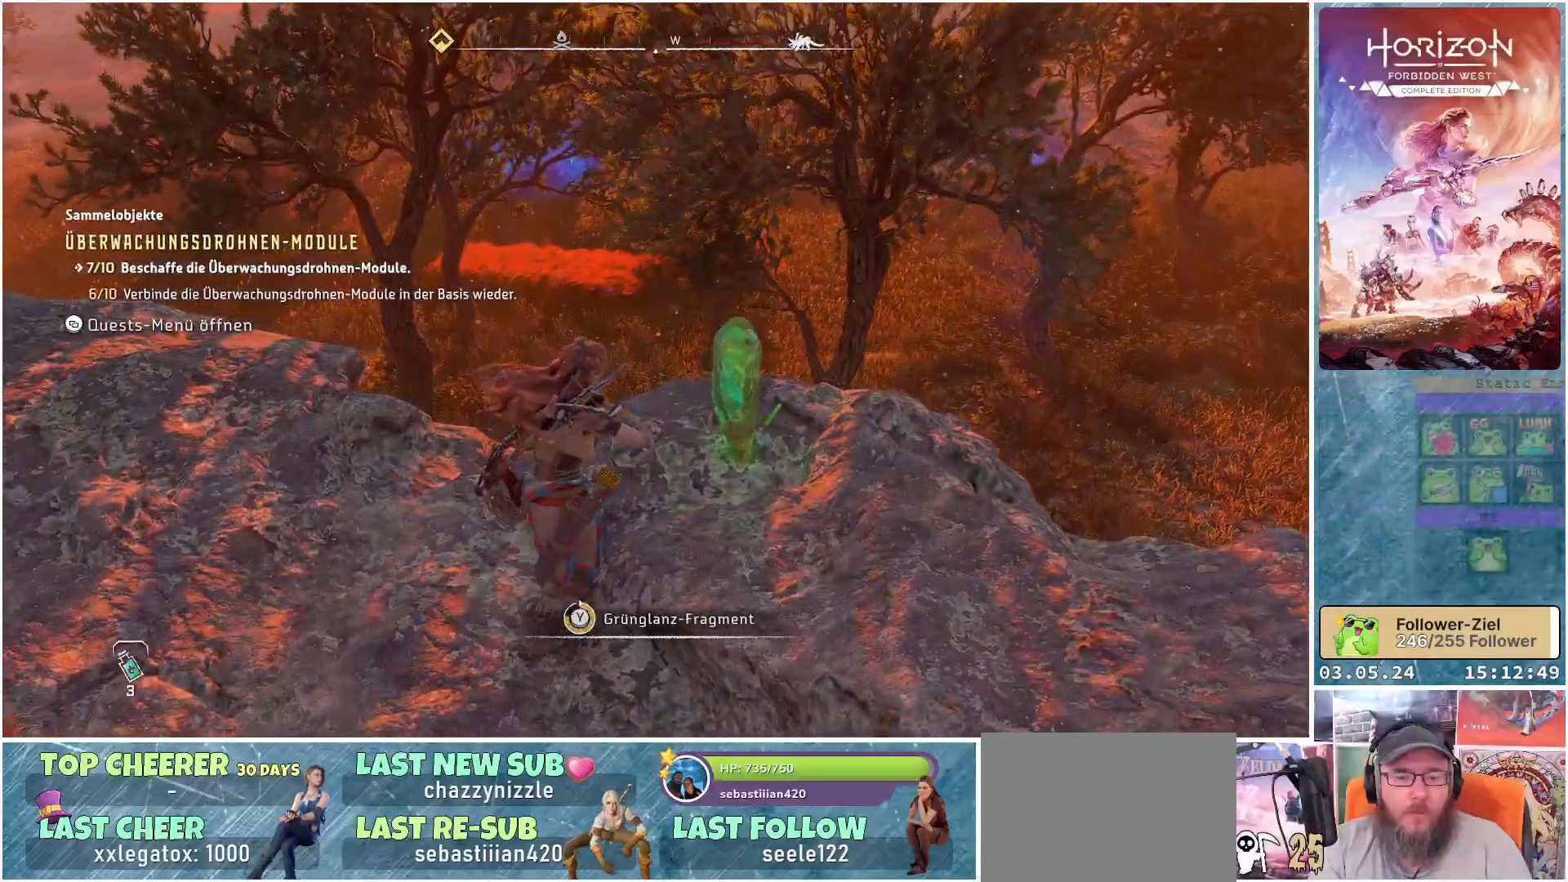
{"buttons": [], "left_stick": "down-left", "right_stick": "center", "events": [[217, "Y", "up"], [317, "Y", "down"], [417, "Y", "up"], [500, "left_stick", "down-left"]]}
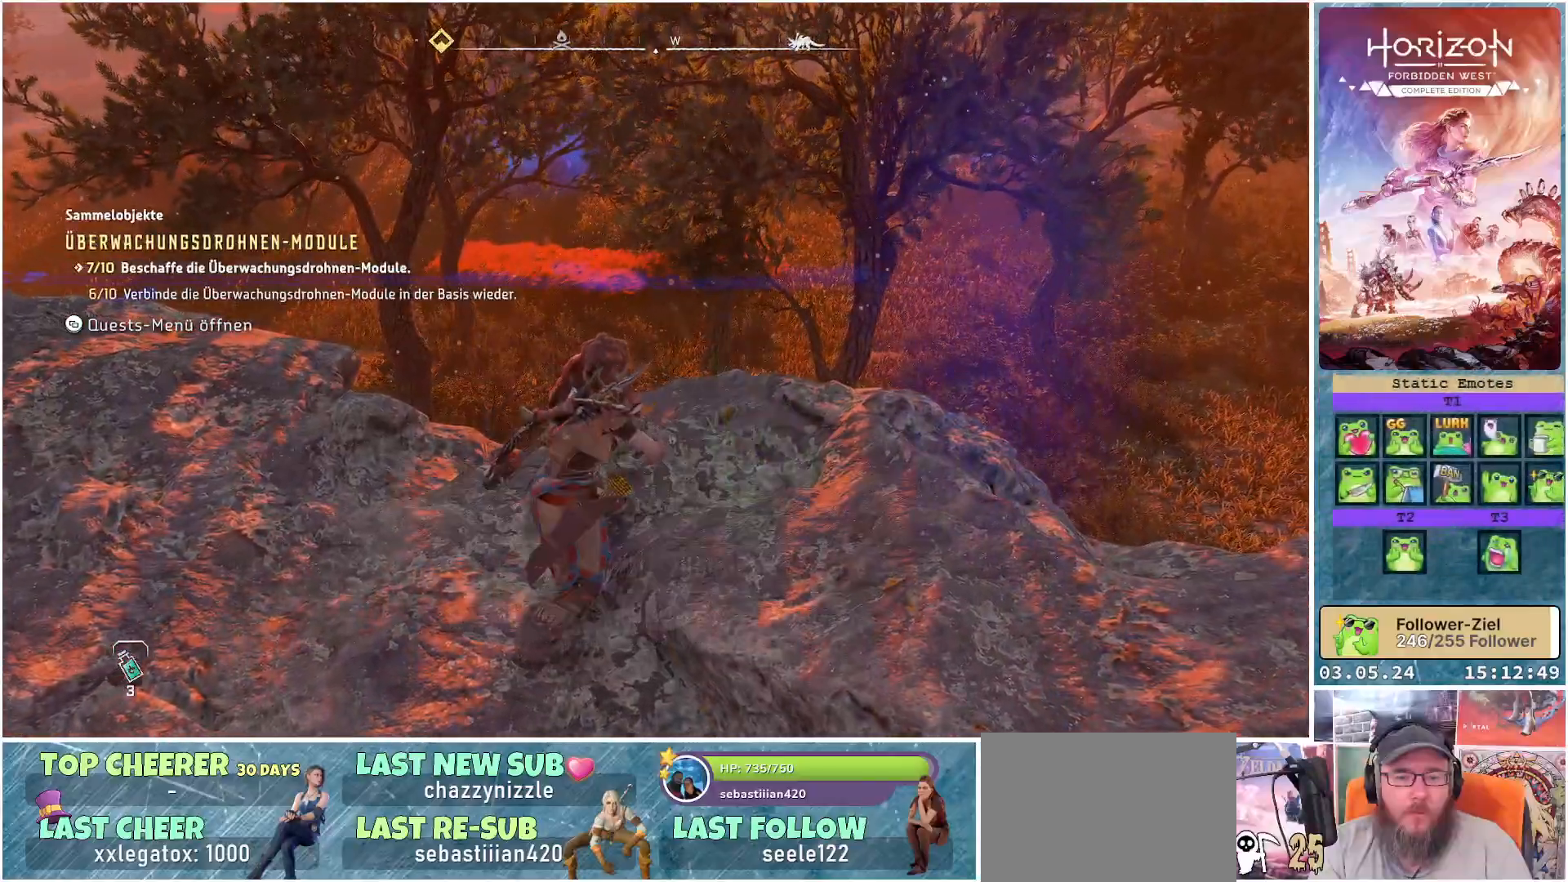
{"buttons": [], "left_stick": "down-right", "right_stick": "right", "events": [[83, "left_stick", "down"], [133, "right_stick", "right"], [500, "left_stick", "down-right"]]}
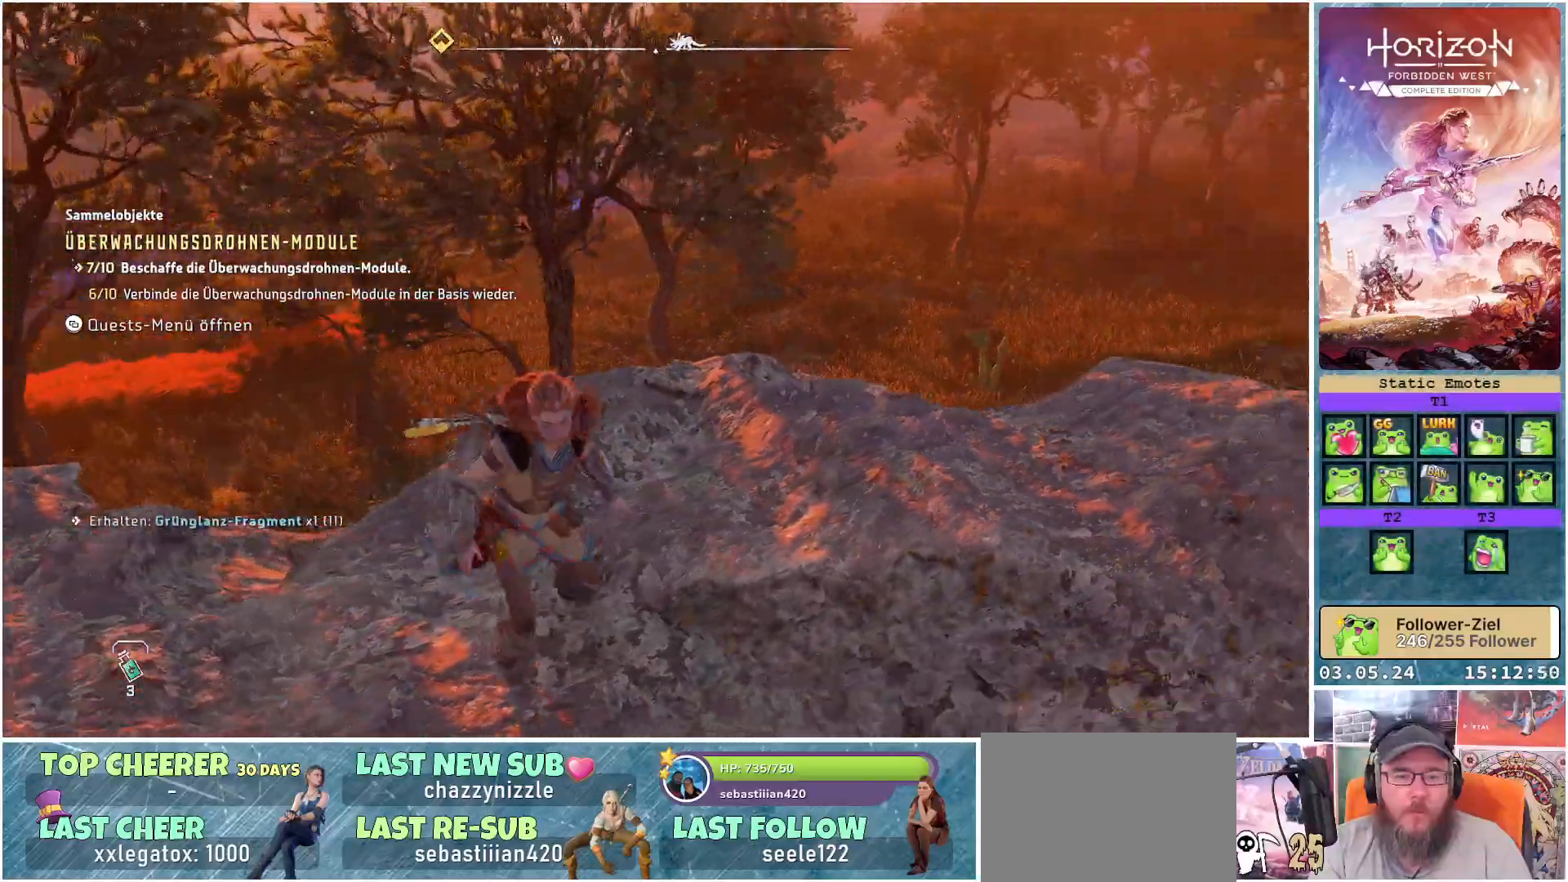
{"buttons": [], "left_stick": "right", "right_stick": "up-right", "events": [[217, "left_stick", "right"], [400, "right_stick", "up-right"]]}
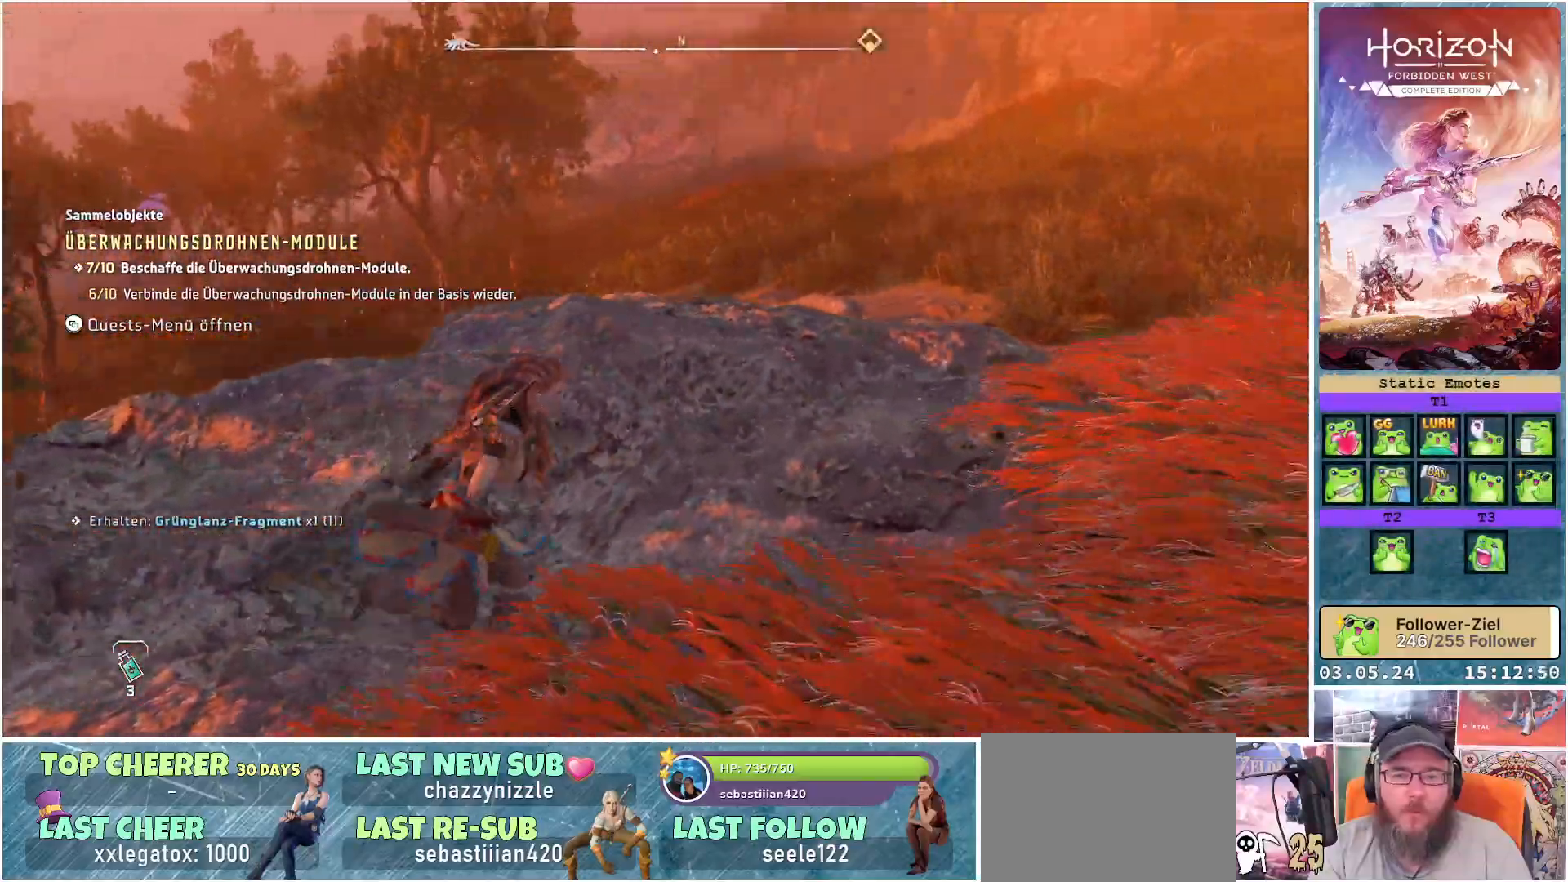
{"buttons": [], "left_stick": "right", "right_stick": "right", "events": [[117, "R3", "down"], [267, "R3", "up"], [267, "right_stick", "right"]]}
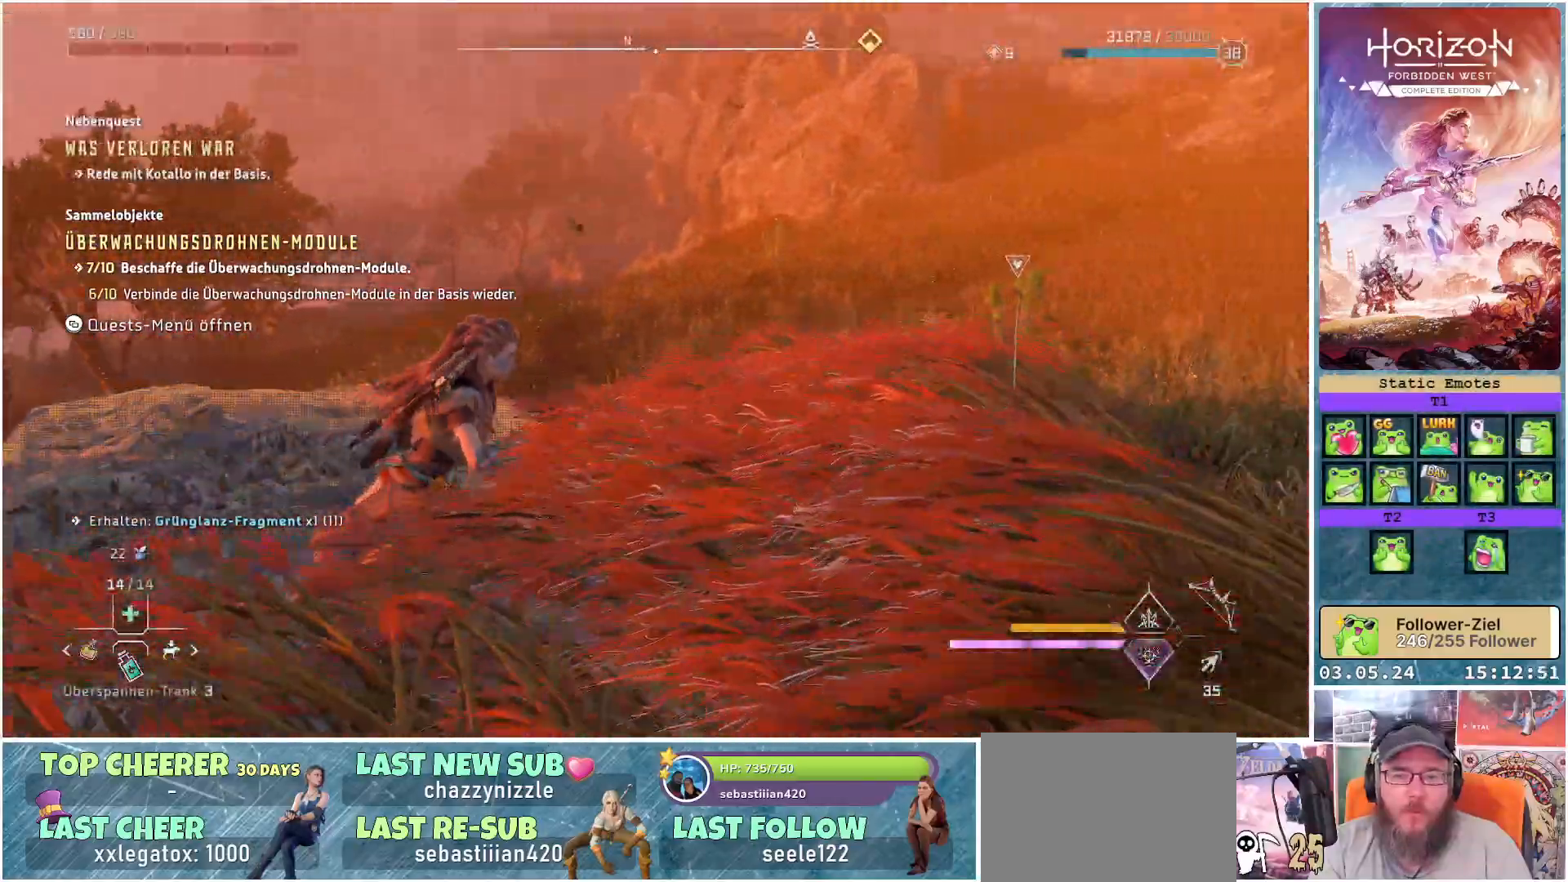
{"buttons": [], "left_stick": "up-right", "right_stick": "center", "events": [[267, "left_stick", "up-right"], [383, "right_stick", "center"]]}
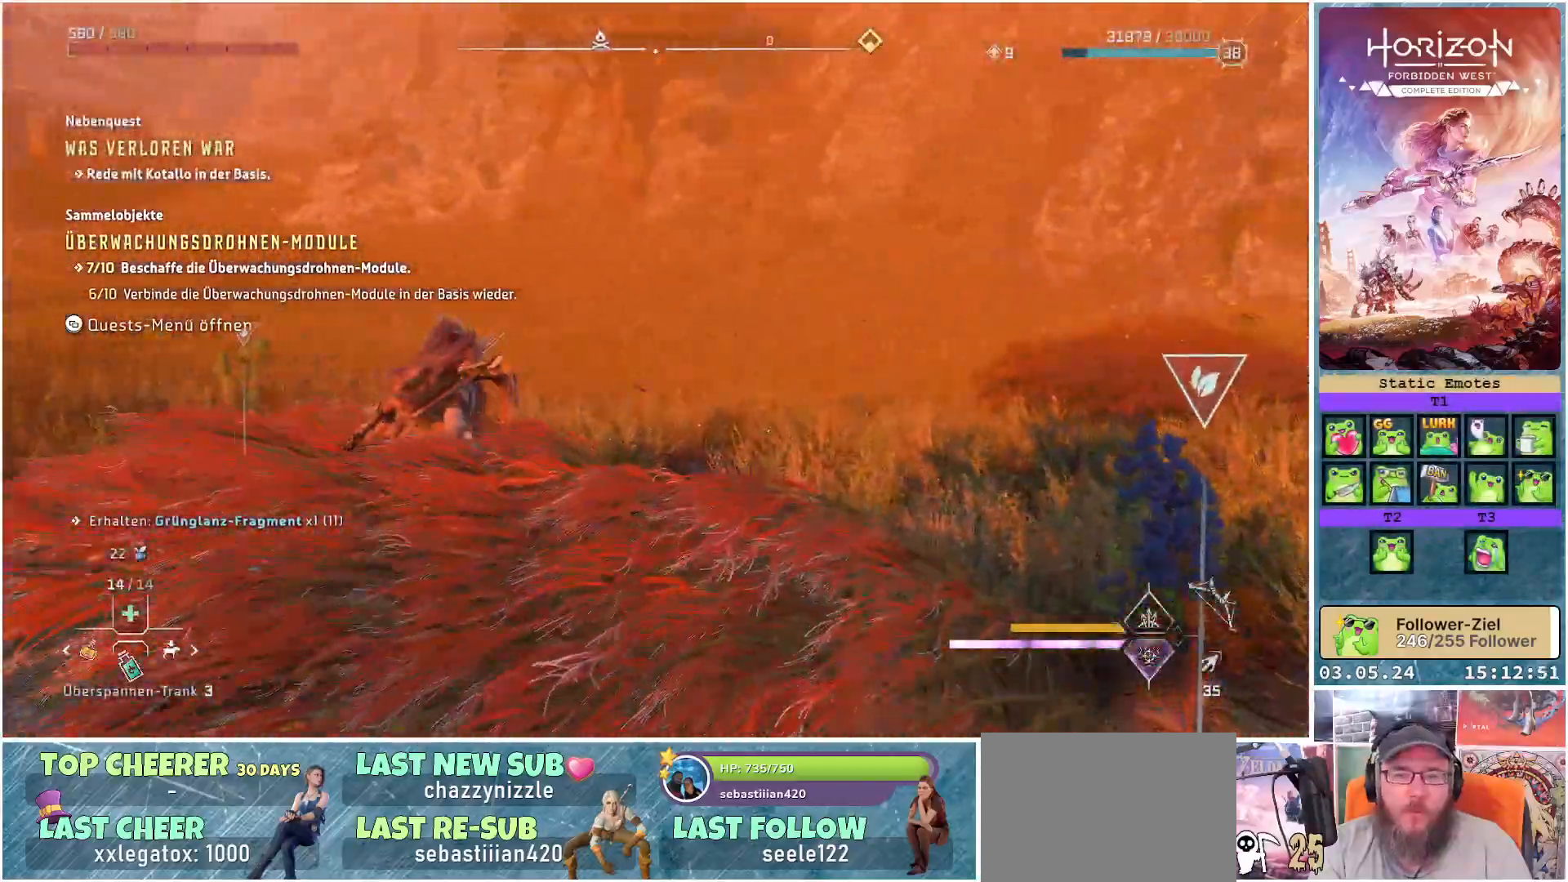
{"buttons": [], "left_stick": "right", "right_stick": "right", "events": [[183, "right_stick", "right"], [333, "left_stick", "right"]]}
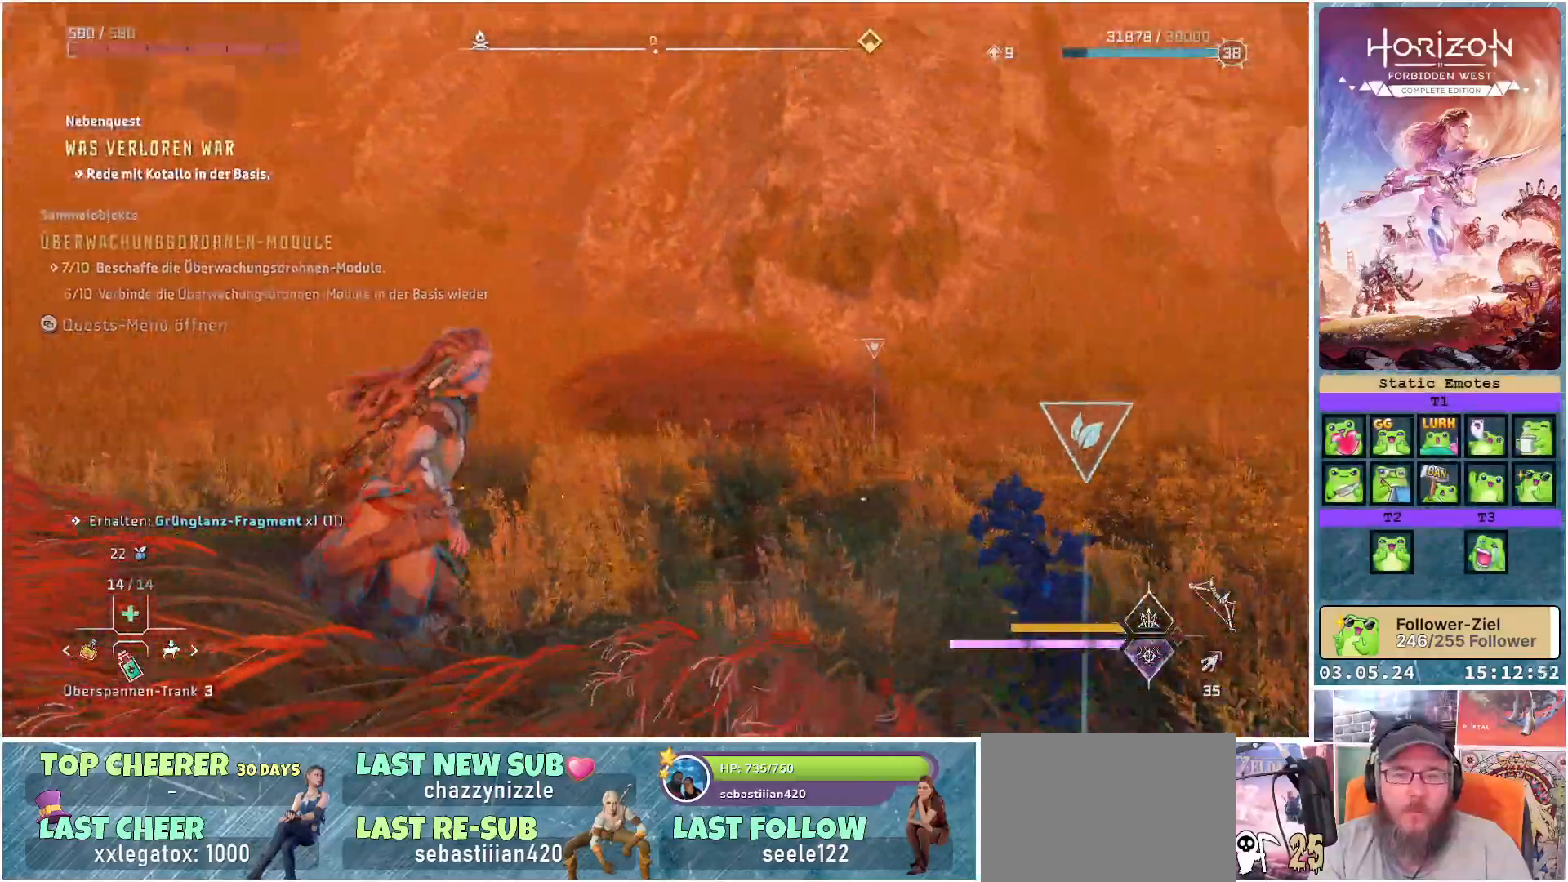
{"buttons": [], "left_stick": "up-right", "right_stick": "center", "events": [[233, "right_stick", "center"], [367, "Y", "down"], [367, "left_stick", "up-right"], [450, "Y", "up"]]}
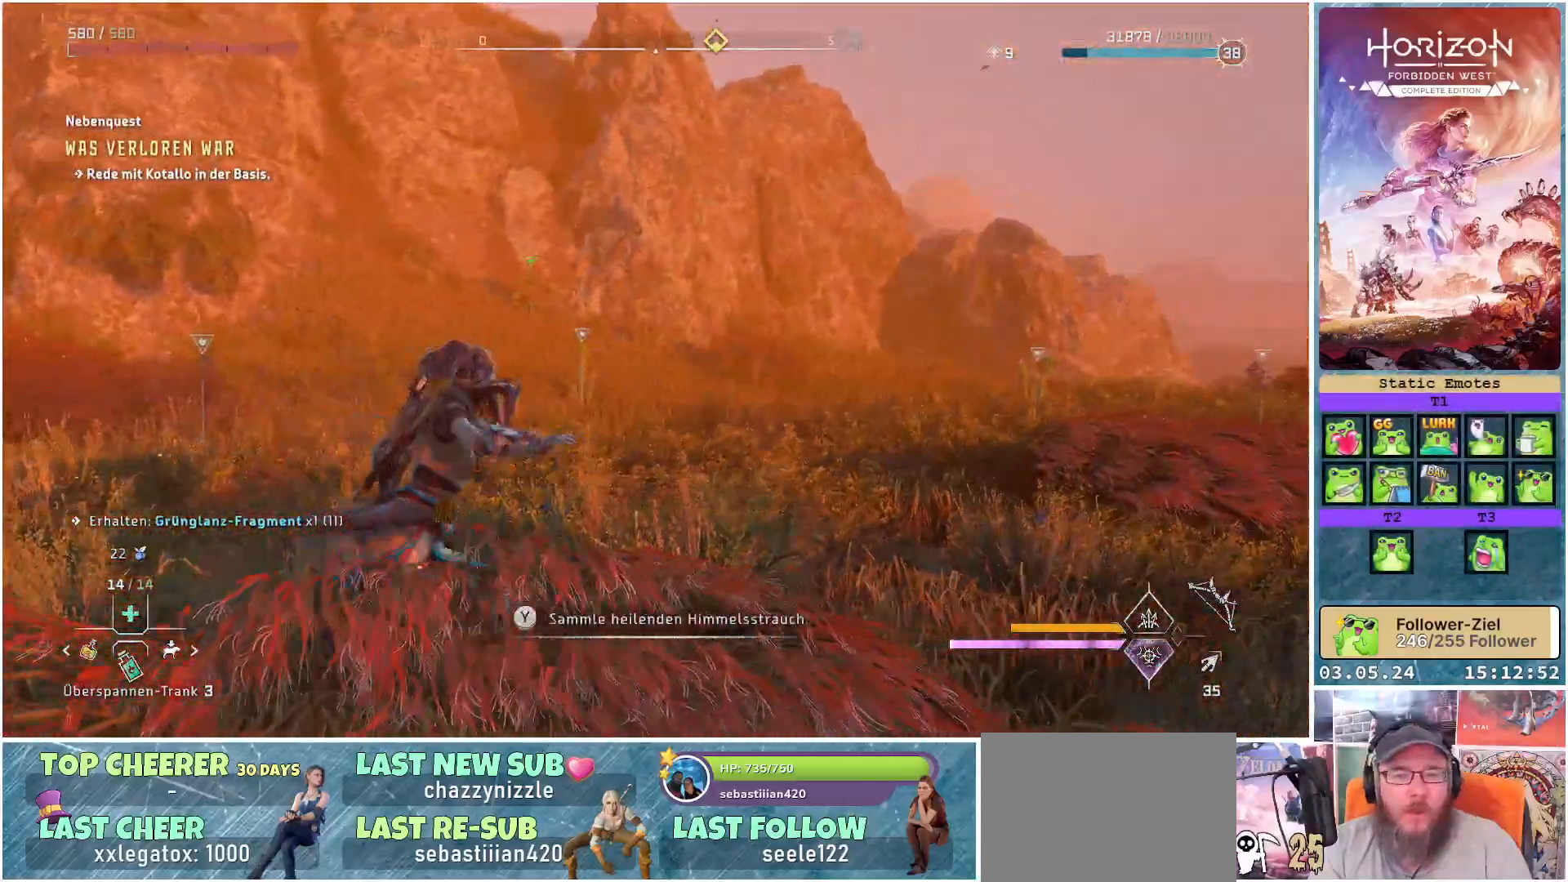
{"buttons": [], "left_stick": "up-left", "right_stick": "center", "events": [[67, "left_stick", "up"], [433, "left_stick", "up-left"]]}
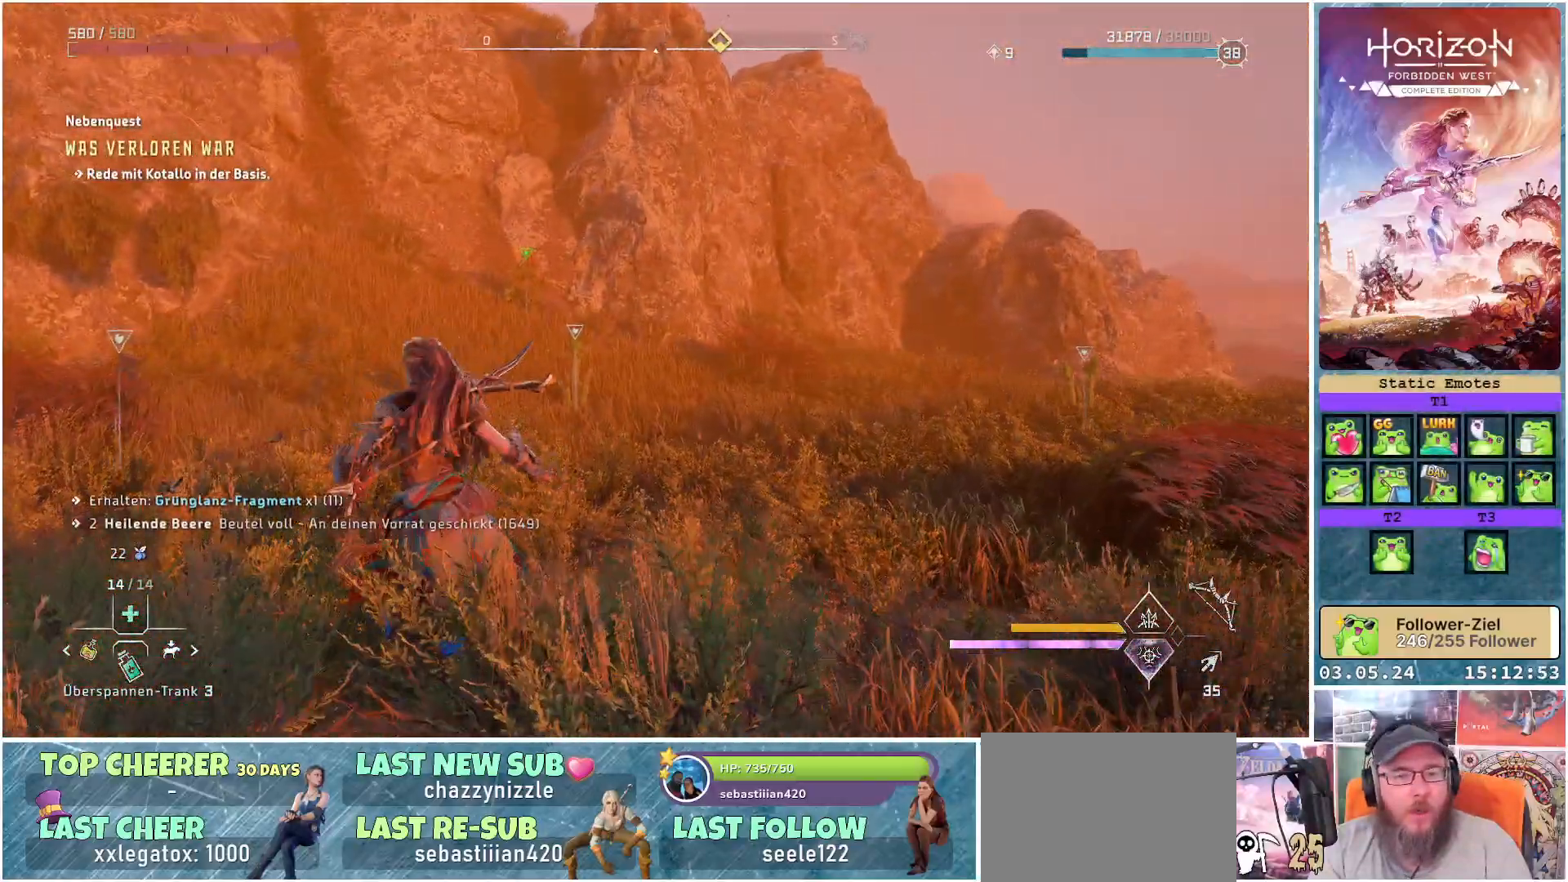
{"buttons": [], "left_stick": "up-left", "right_stick": "right", "events": [[167, "L3", "down"], [317, "L3", "up"], [450, "right_stick", "right"]]}
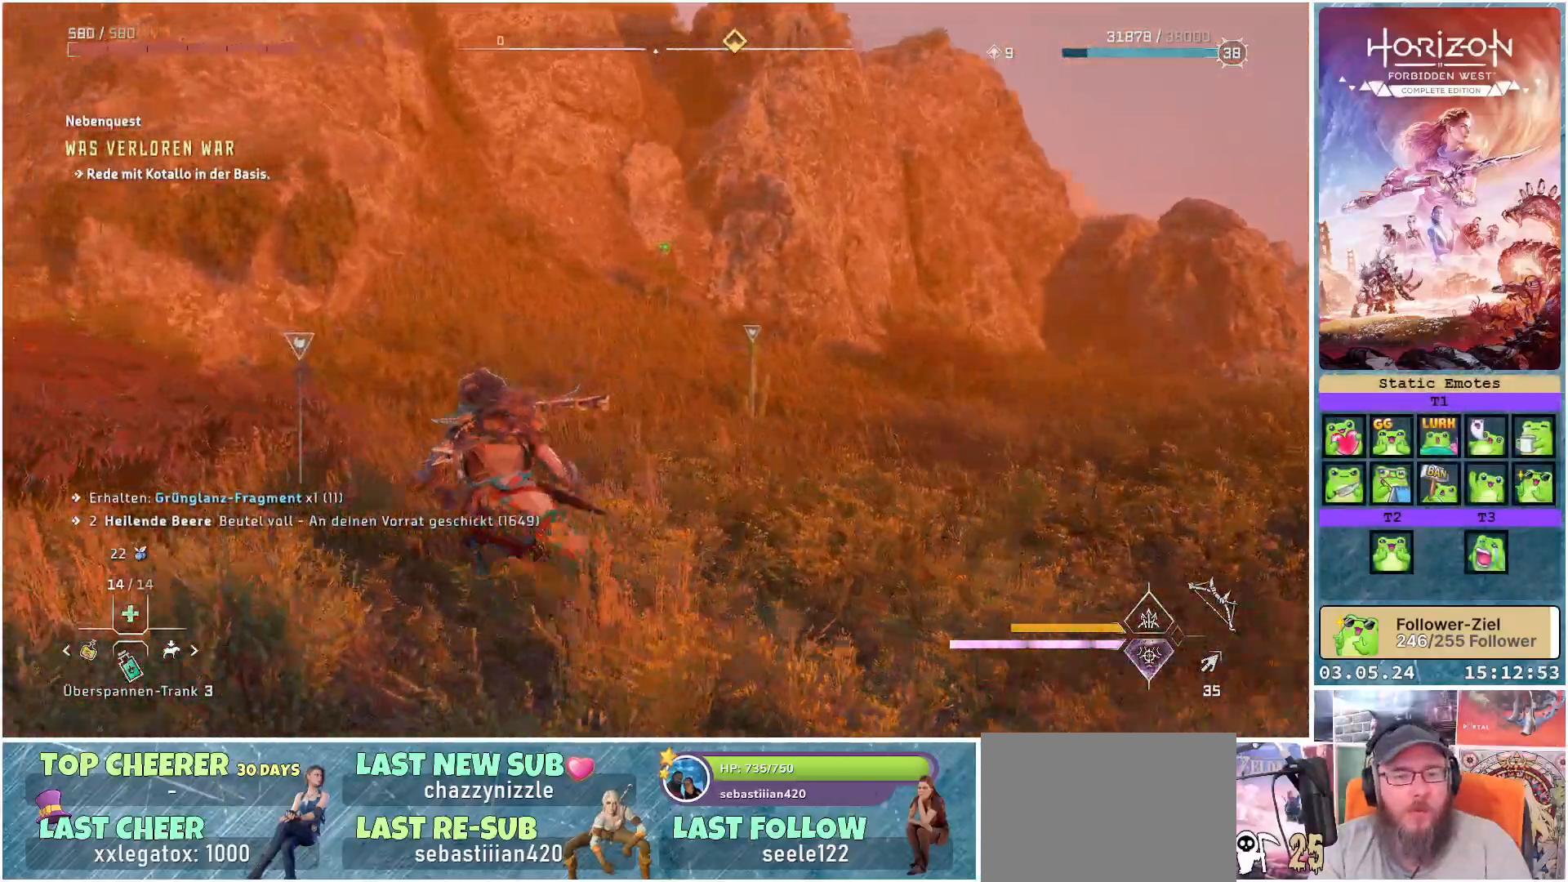
{"buttons": [], "left_stick": "up", "right_stick": "center", "events": [[117, "right_stick", "center"], [317, "left_stick", "up"]]}
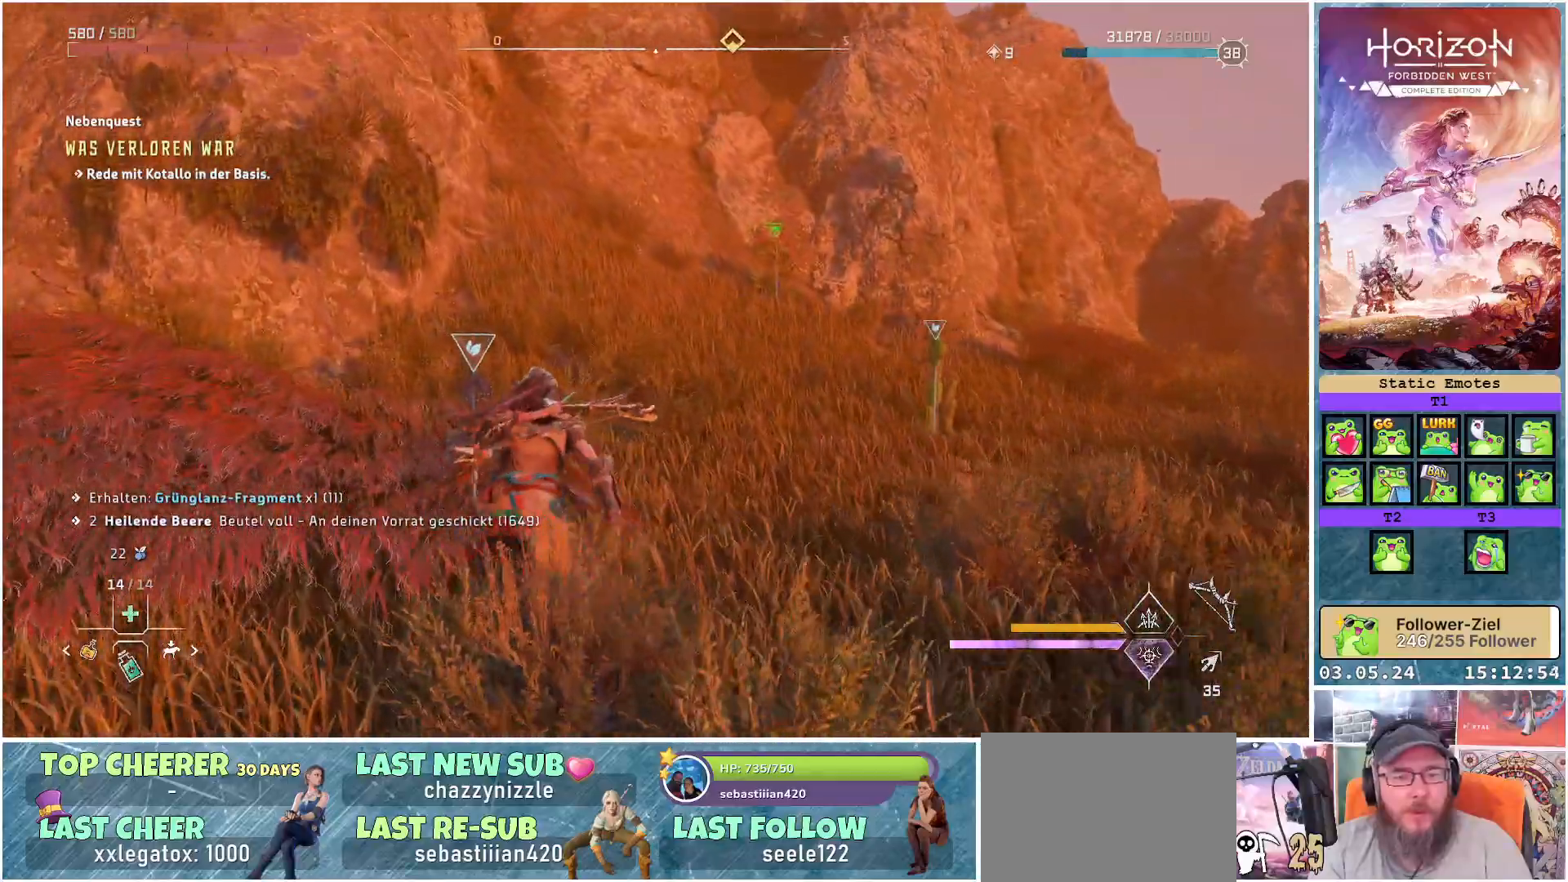
{"buttons": [], "left_stick": "up-right", "right_stick": "right", "events": [[150, "Y", "down"], [217, "Y", "up"], [317, "left_stick", "up-right"], [483, "right_stick", "right"]]}
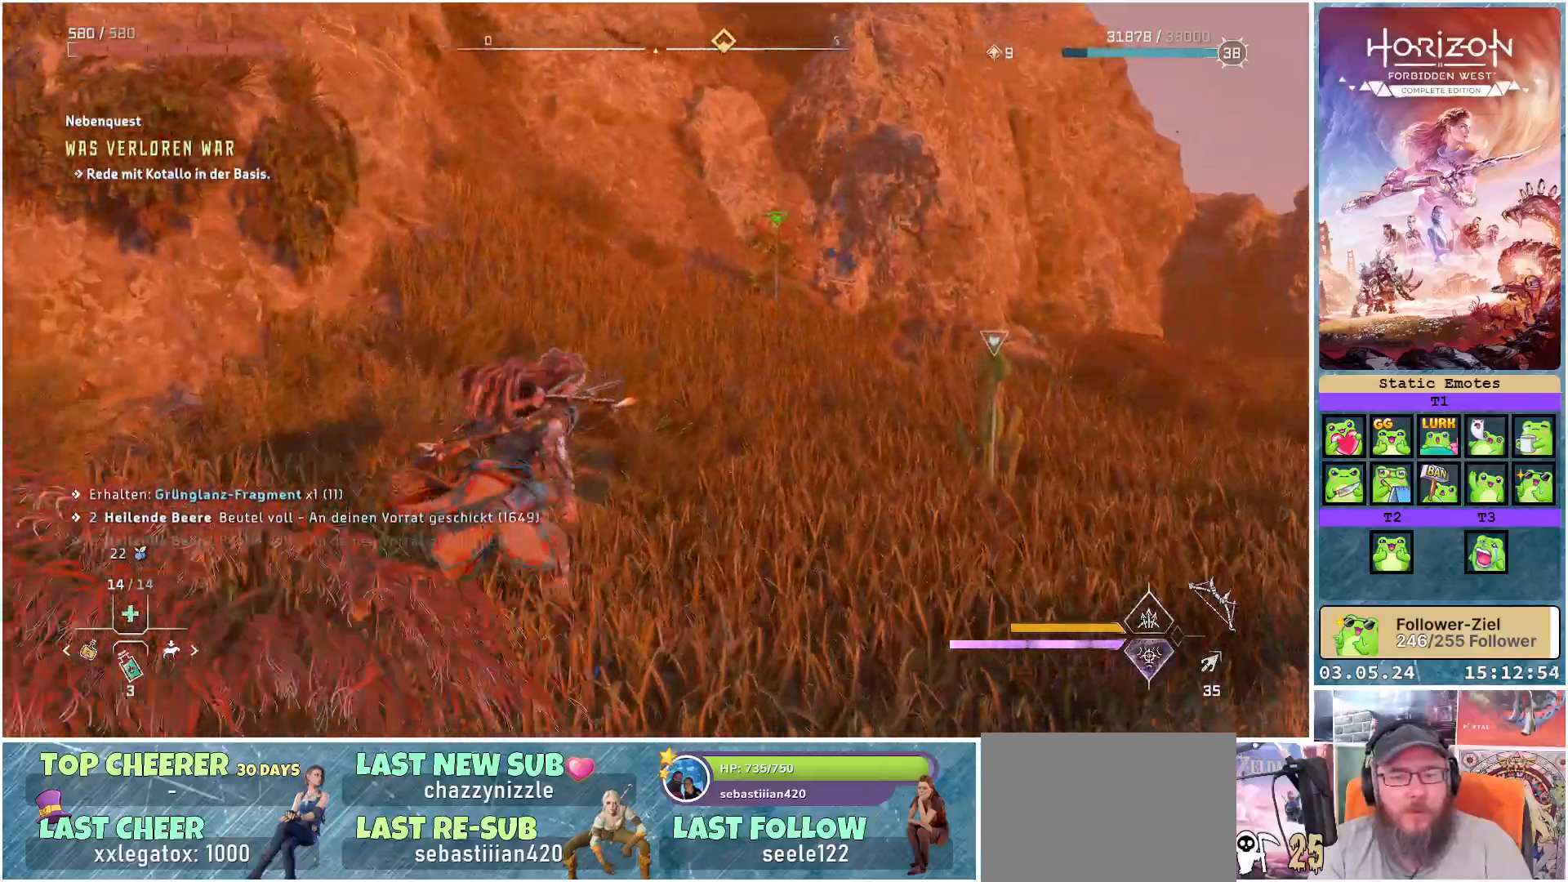
{"buttons": [], "left_stick": "up", "right_stick": "right", "events": [[400, "left_stick", "up"]]}
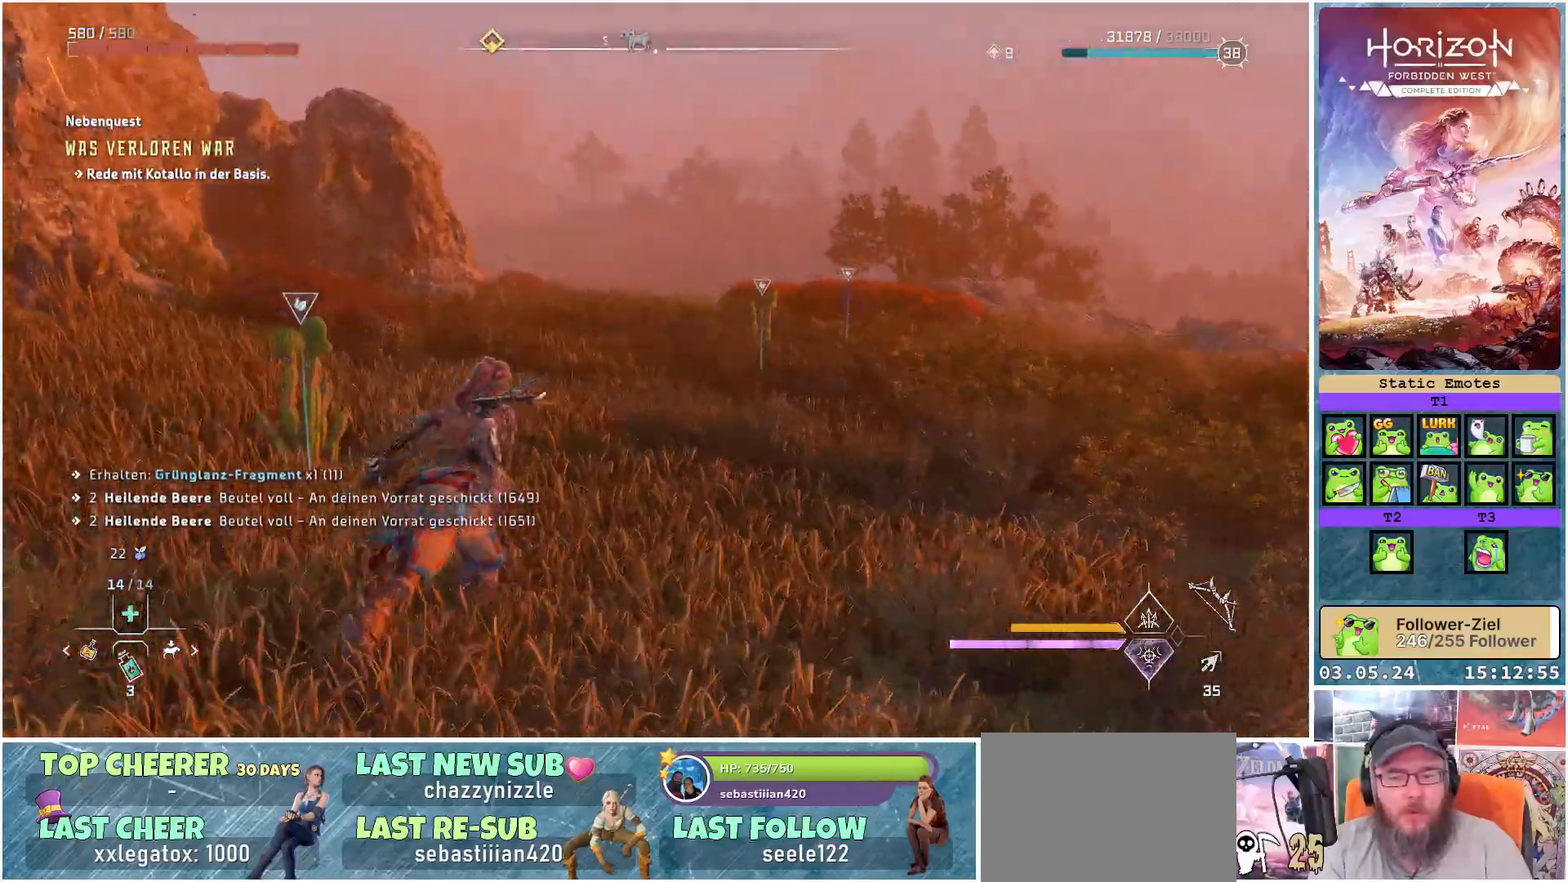
{"buttons": [], "left_stick": "up", "right_stick": "right", "events": [[17, "right_stick", "center"], [250, "right_stick", "right"]]}
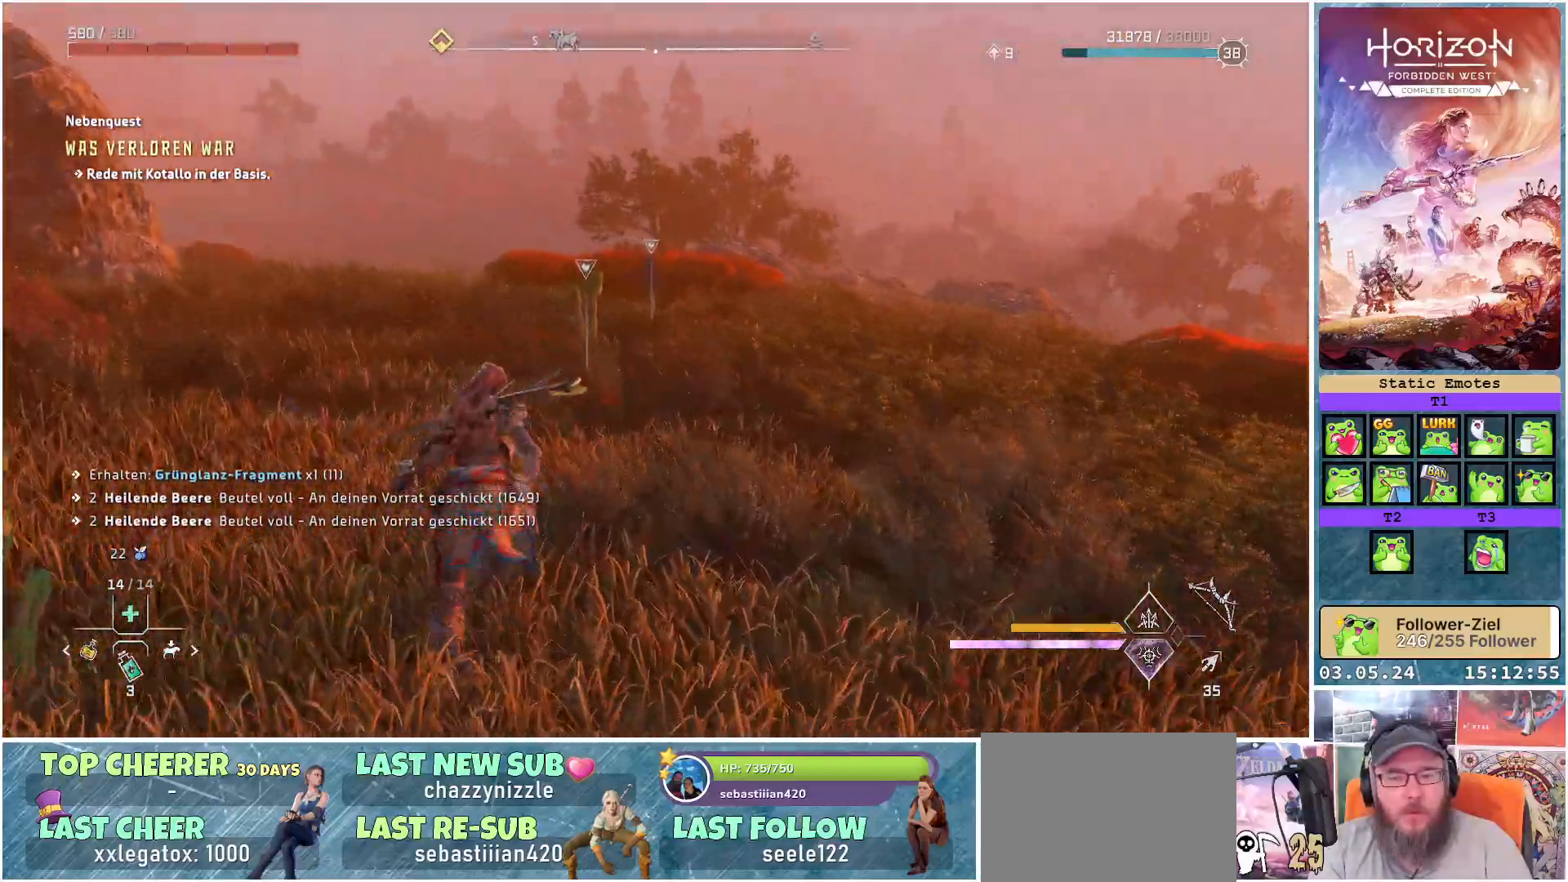
{"buttons": [], "left_stick": "up", "right_stick": "right", "events": []}
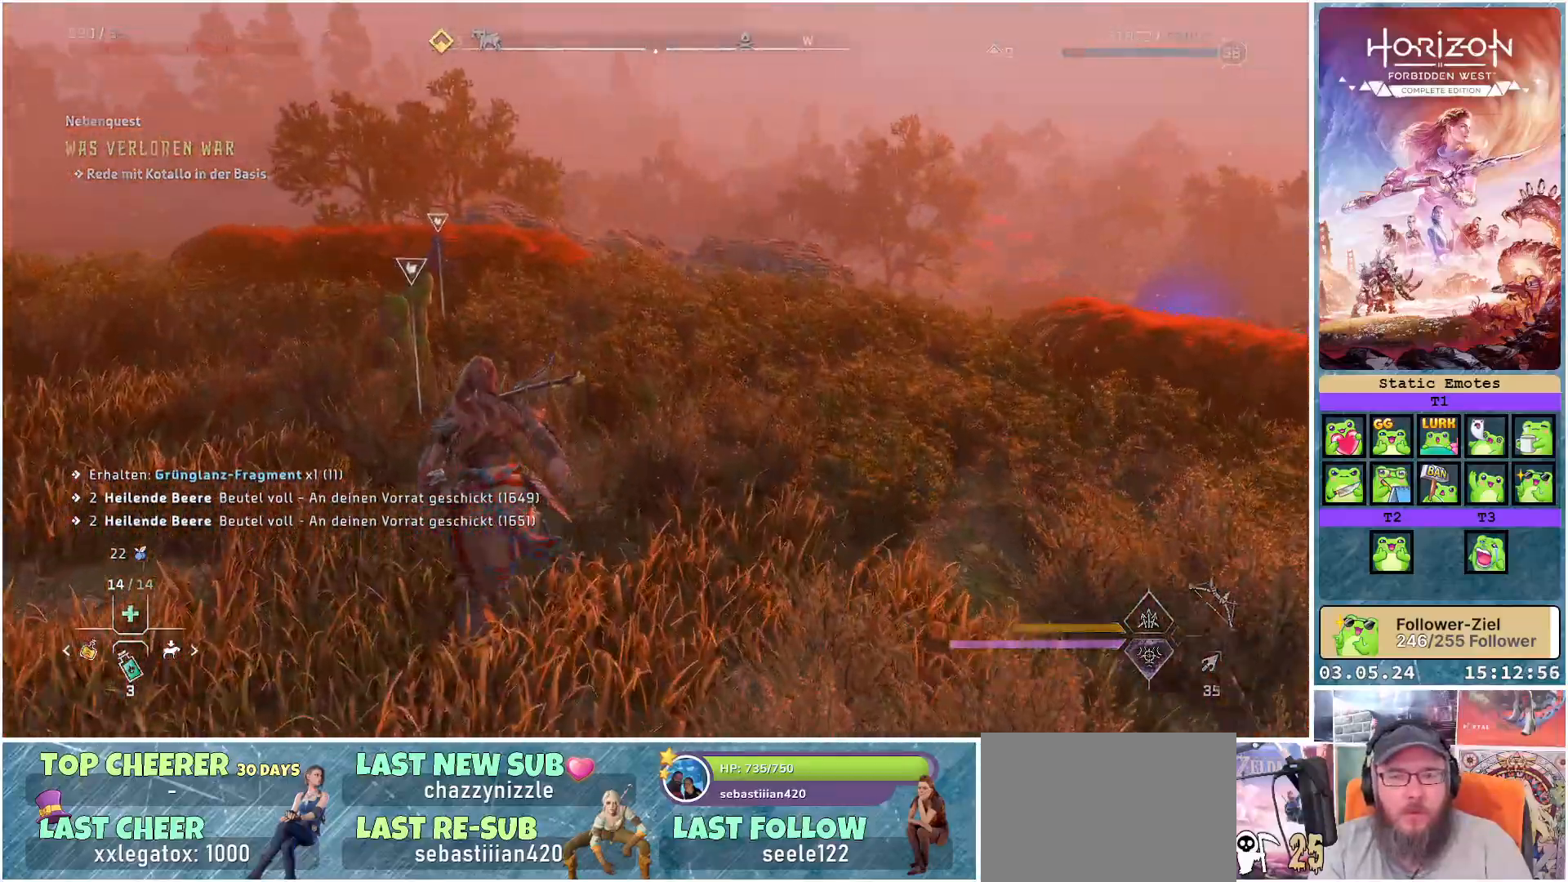
{"buttons": [], "left_stick": "up", "right_stick": "right", "events": []}
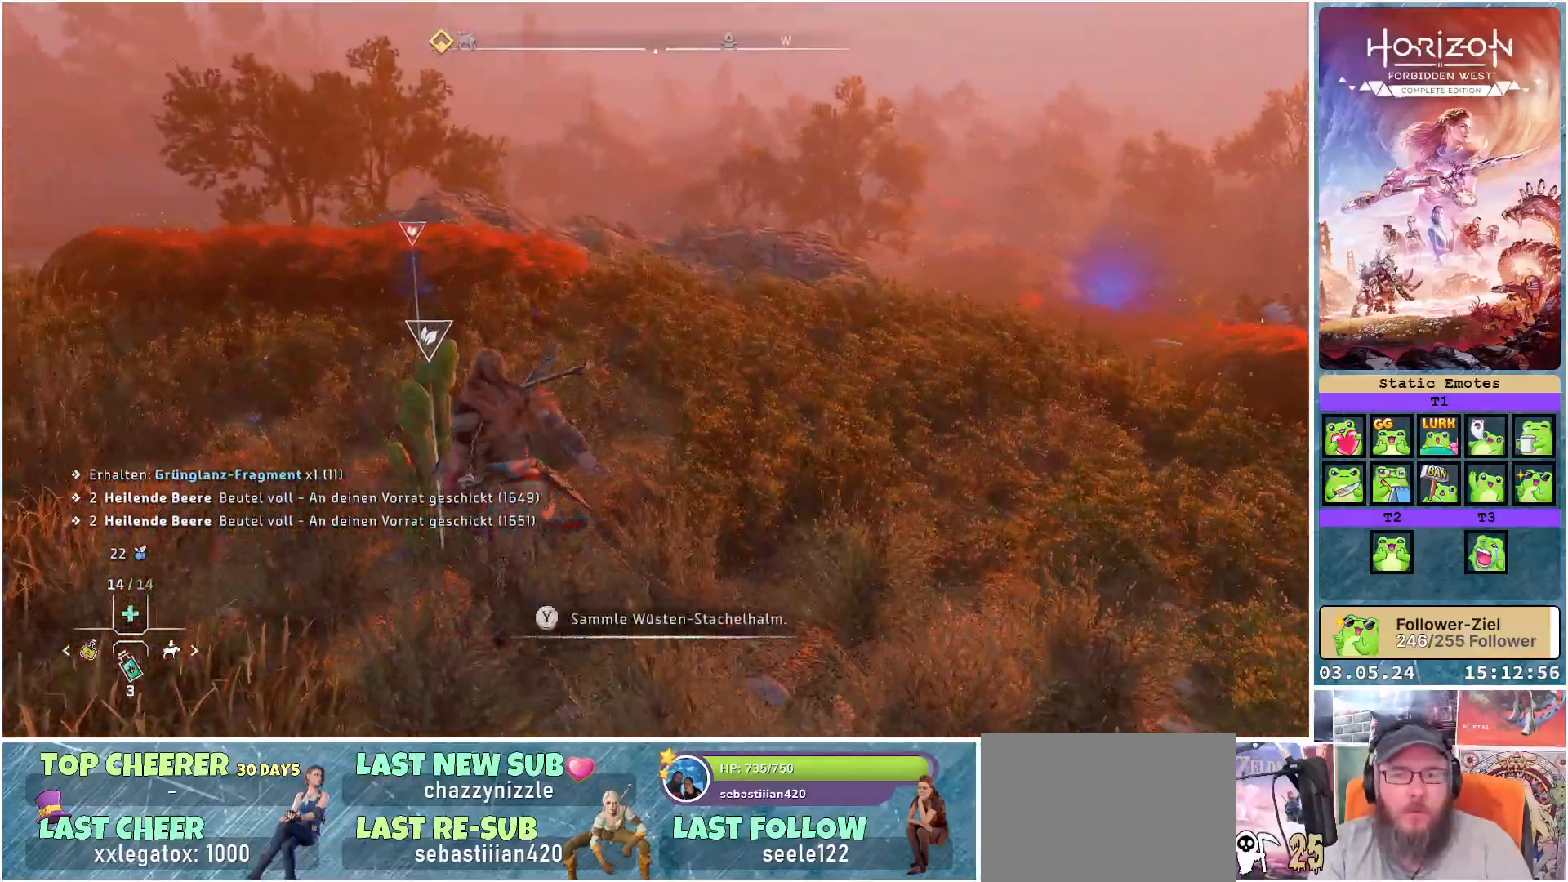
{"buttons": [], "left_stick": "up-left", "right_stick": "center", "events": [[417, "left_stick", "up-left"], [483, "right_stick", "center"]]}
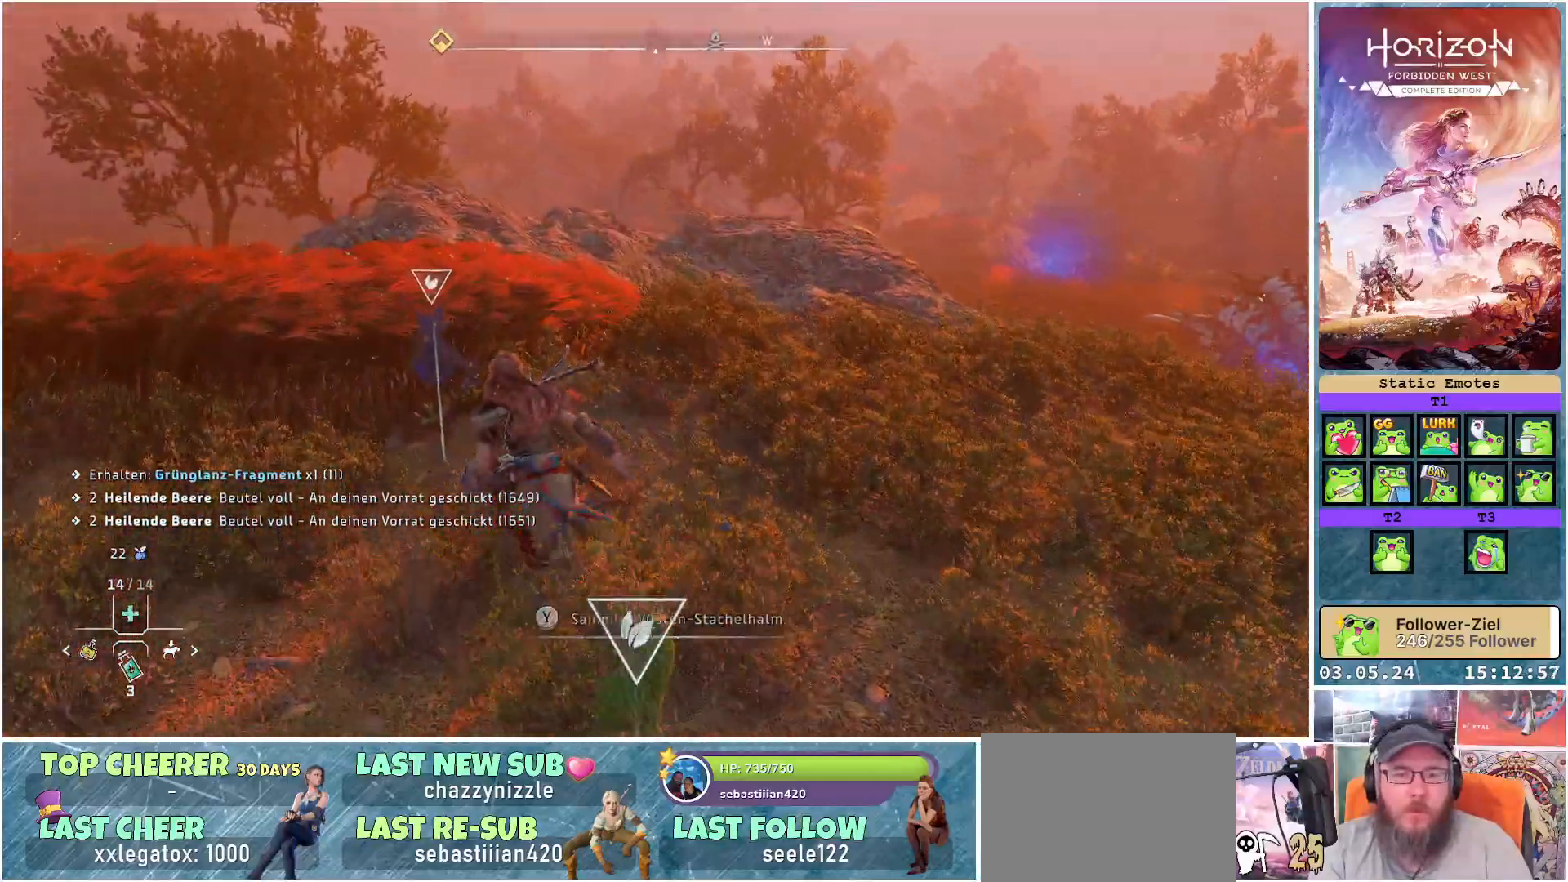
{"buttons": [], "left_stick": "up-left", "right_stick": "center", "events": [[300, "Y", "down"], [350, "Y", "up"]]}
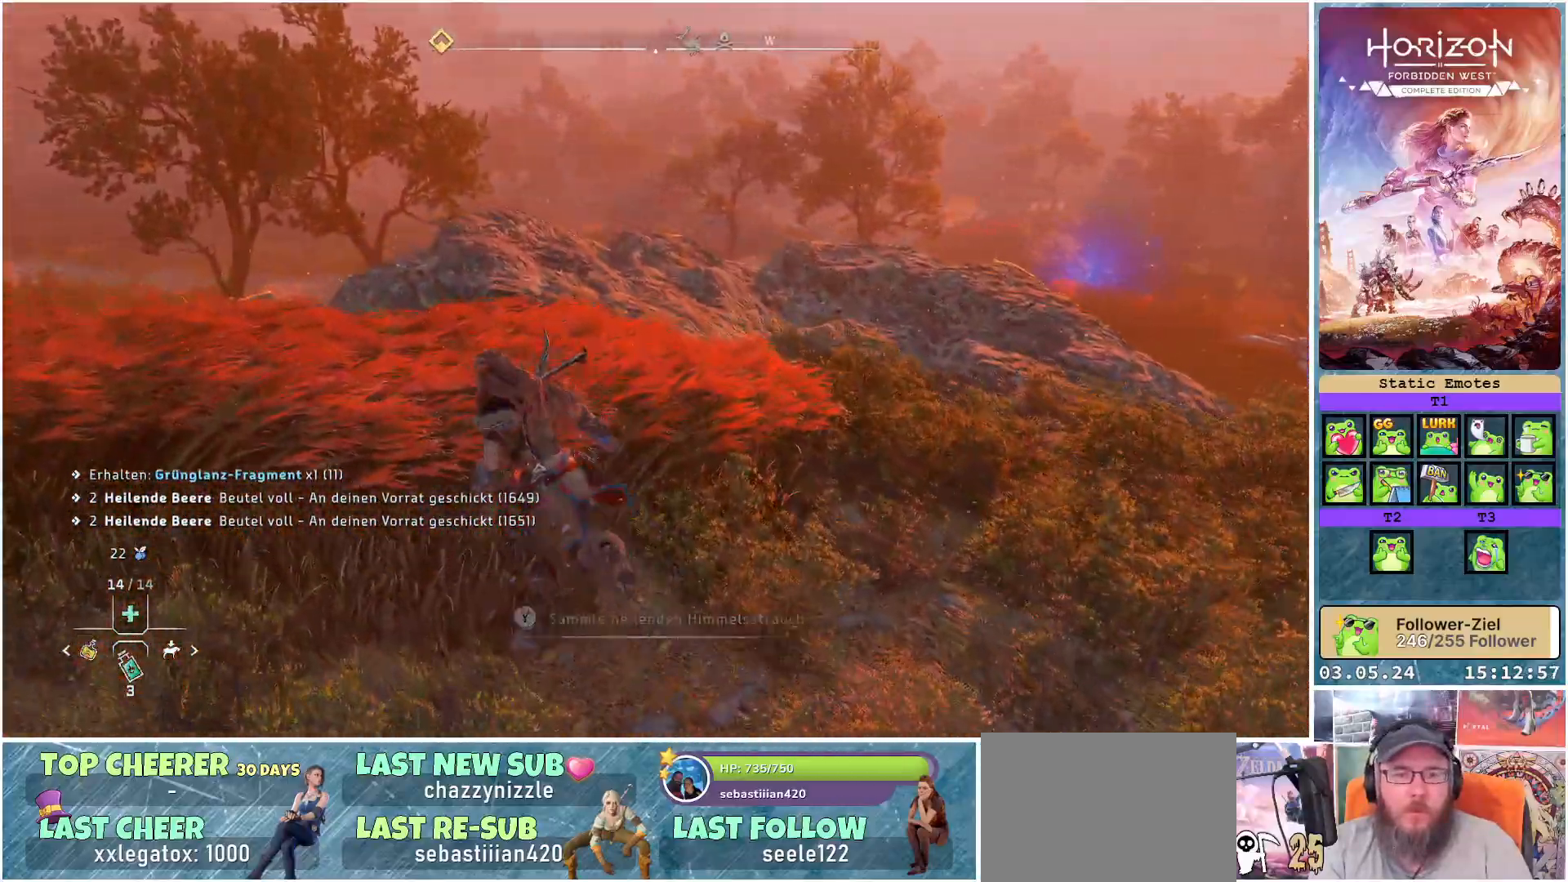
{"buttons": [], "left_stick": "up", "right_stick": "center", "events": [[317, "left_stick", "up"]]}
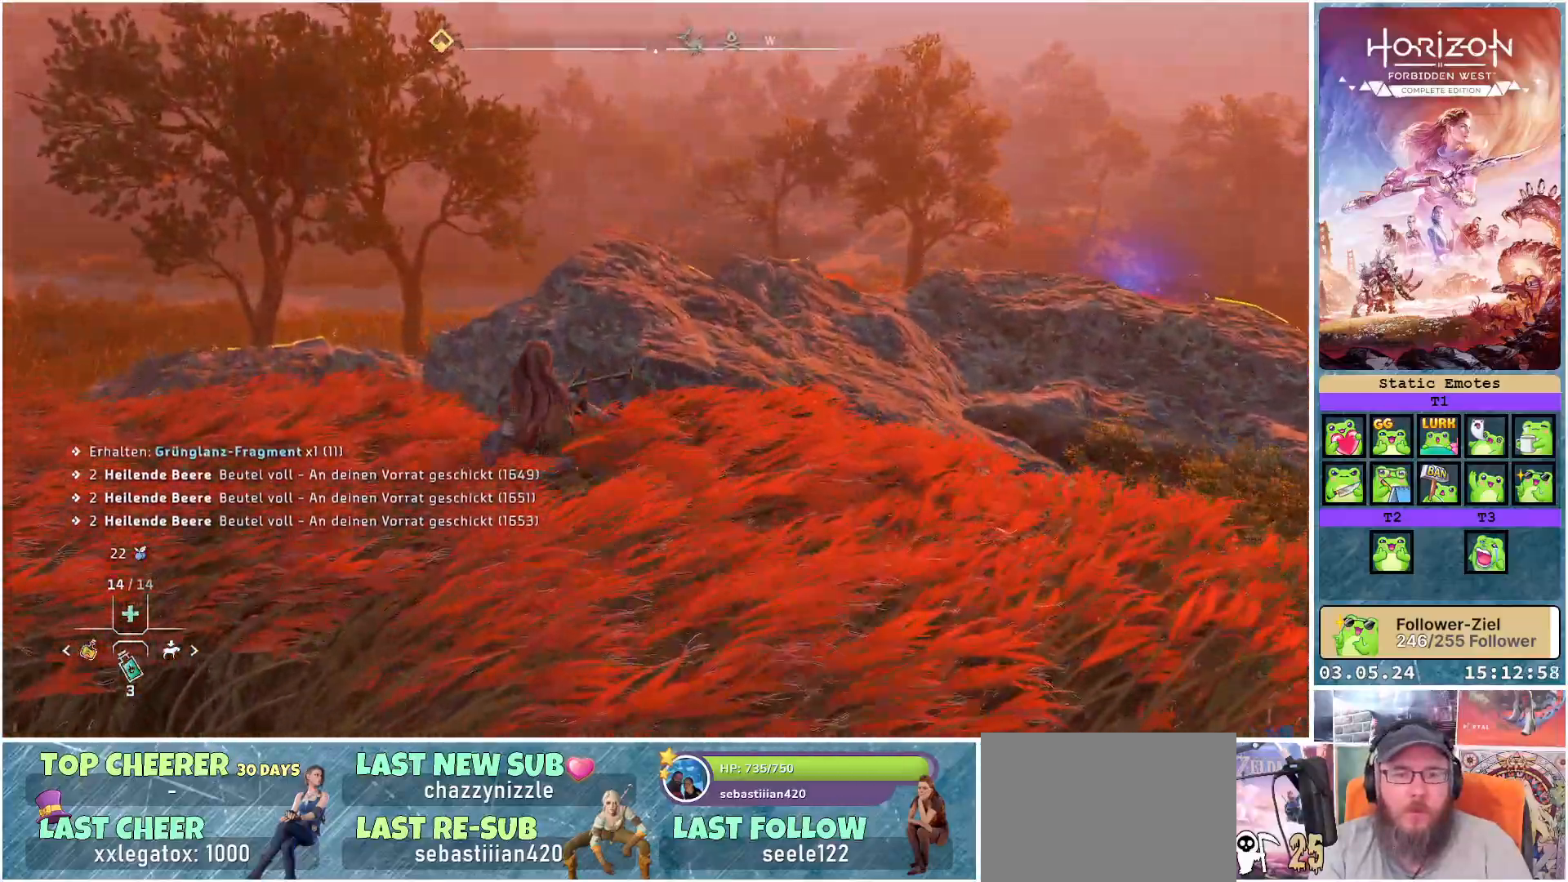
{"buttons": [], "left_stick": "up", "right_stick": "right", "events": [[17, "A", "down"], [117, "A", "up"], [250, "left_stick", "up-right"], [350, "right_stick", "right"], [500, "left_stick", "up"]]}
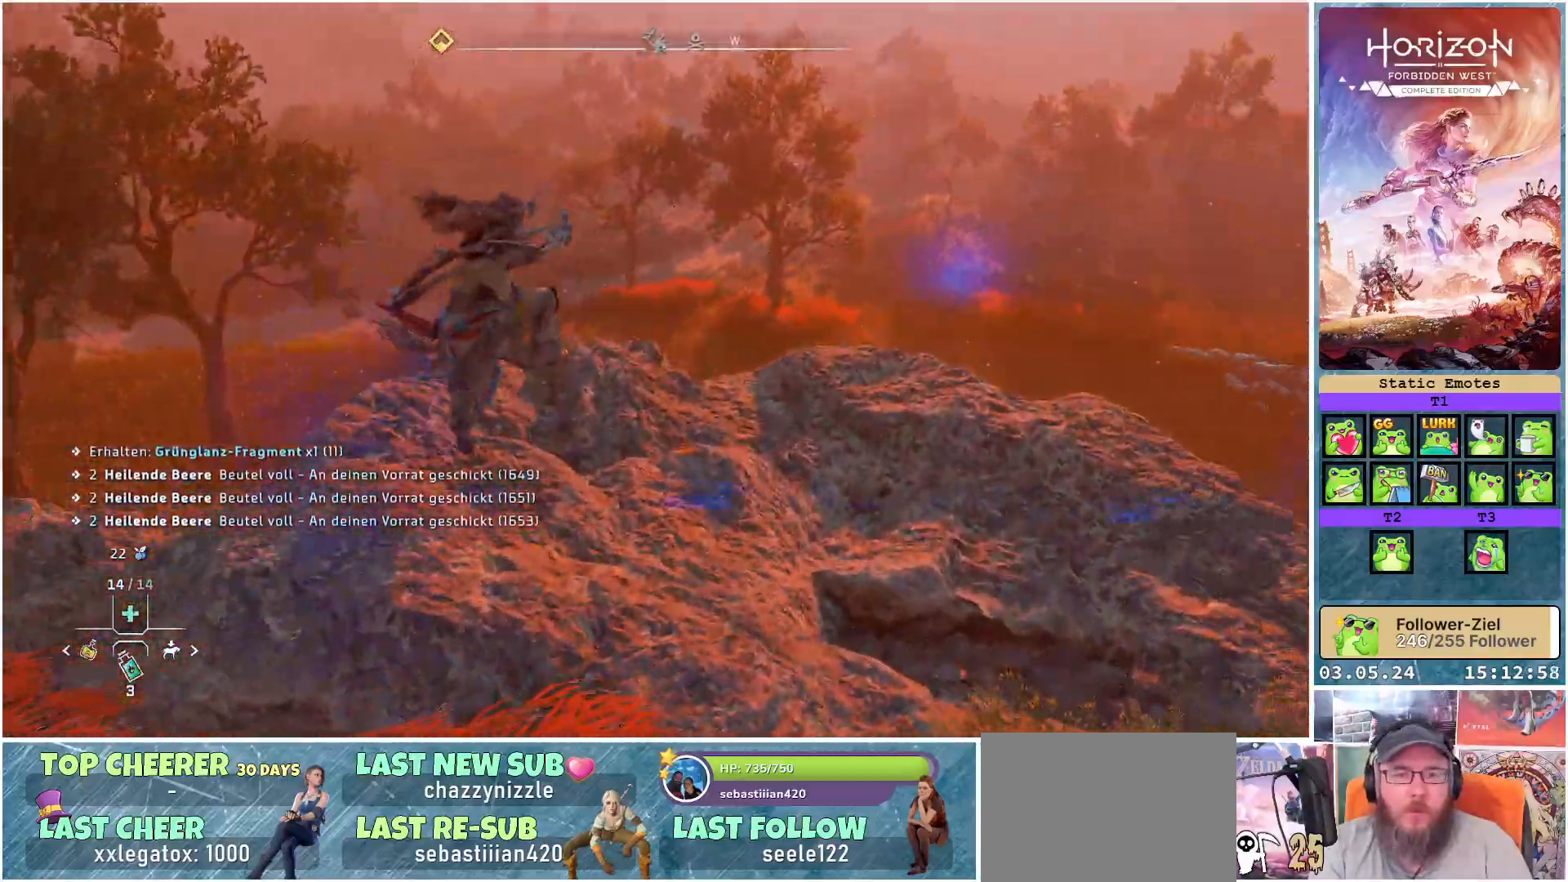
{"buttons": [], "left_stick": "up-left", "right_stick": "center", "events": [[217, "right_stick", "center"], [283, "left_stick", "up-left"]]}
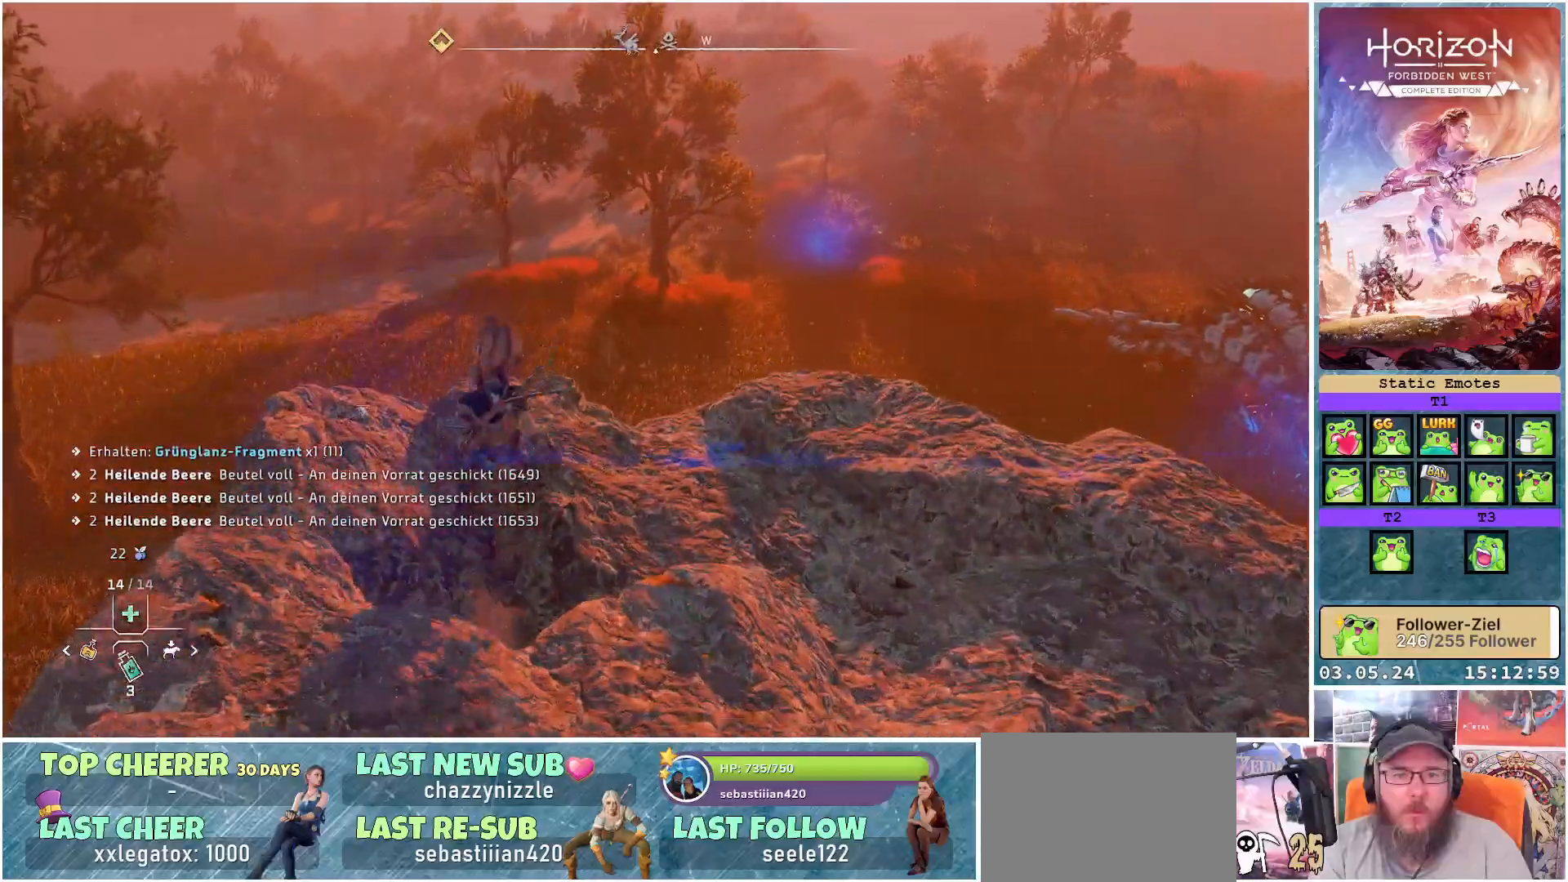
{"buttons": [], "left_stick": "up-left", "right_stick": "center", "events": [[33, "right_stick", "right"], [467, "right_stick", "center"]]}
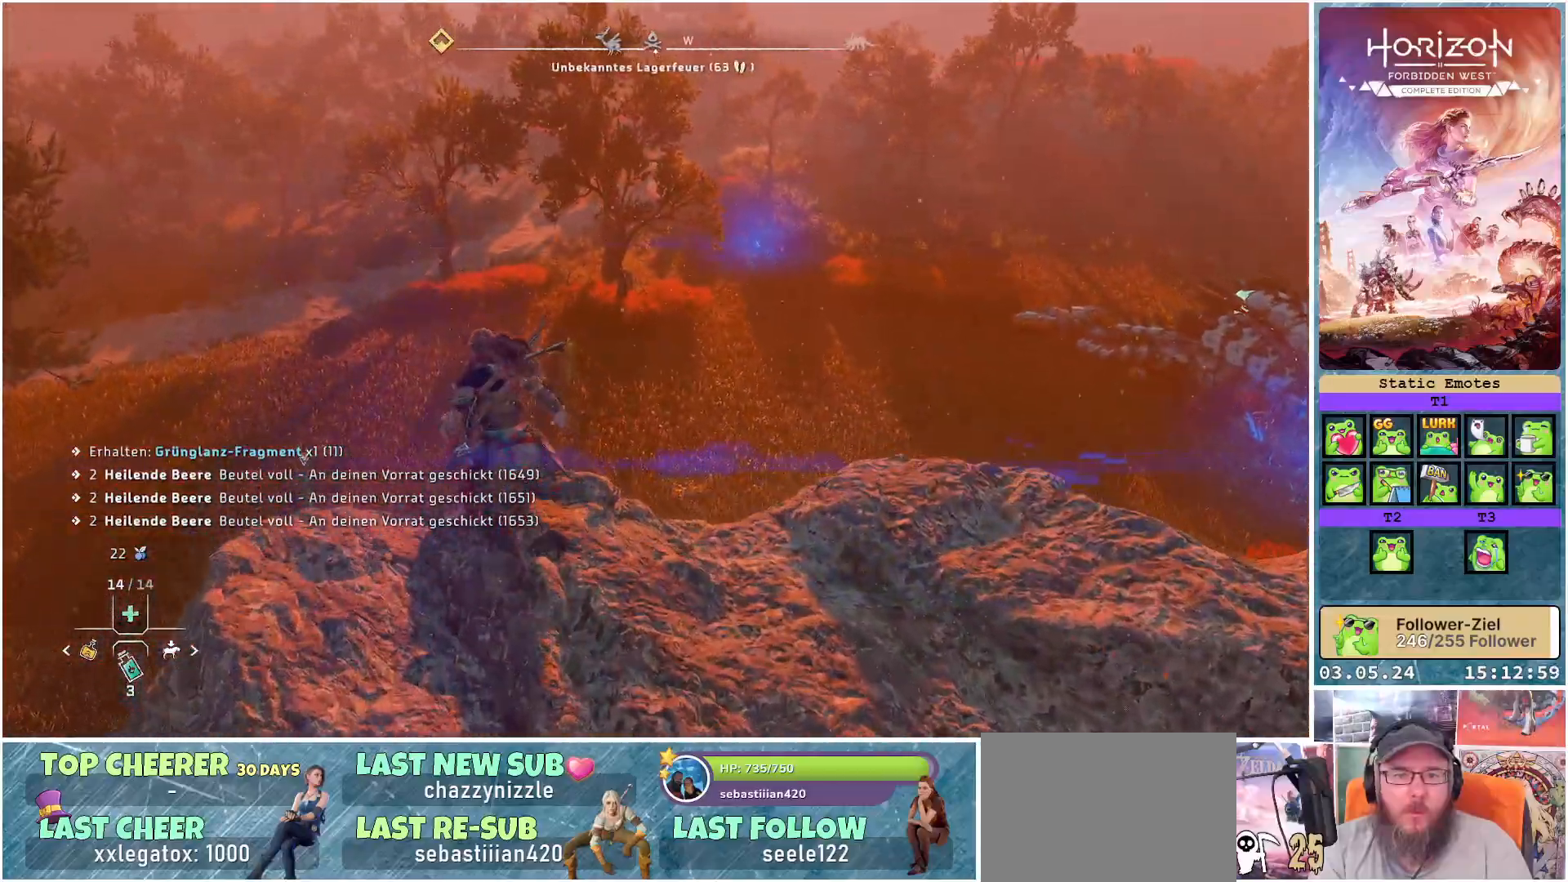
{"buttons": ["A", "X"], "left_stick": "up-left", "right_stick": "center", "events": [[150, "A", "down"], [383, "X", "down"]]}
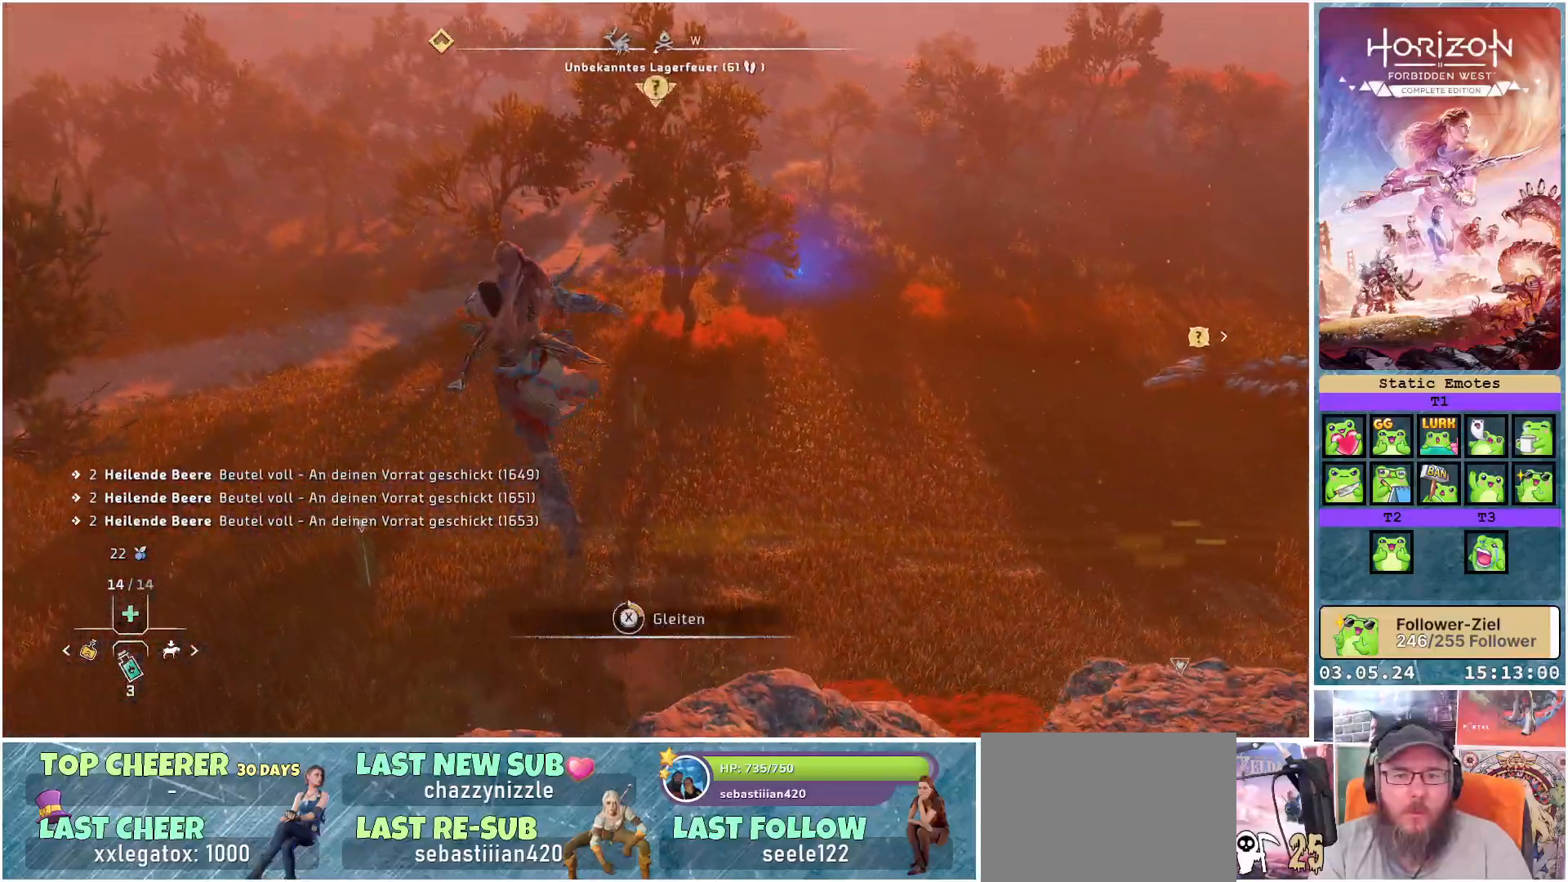
{"buttons": ["A", "X"], "left_stick": "up-left", "right_stick": "center", "events": []}
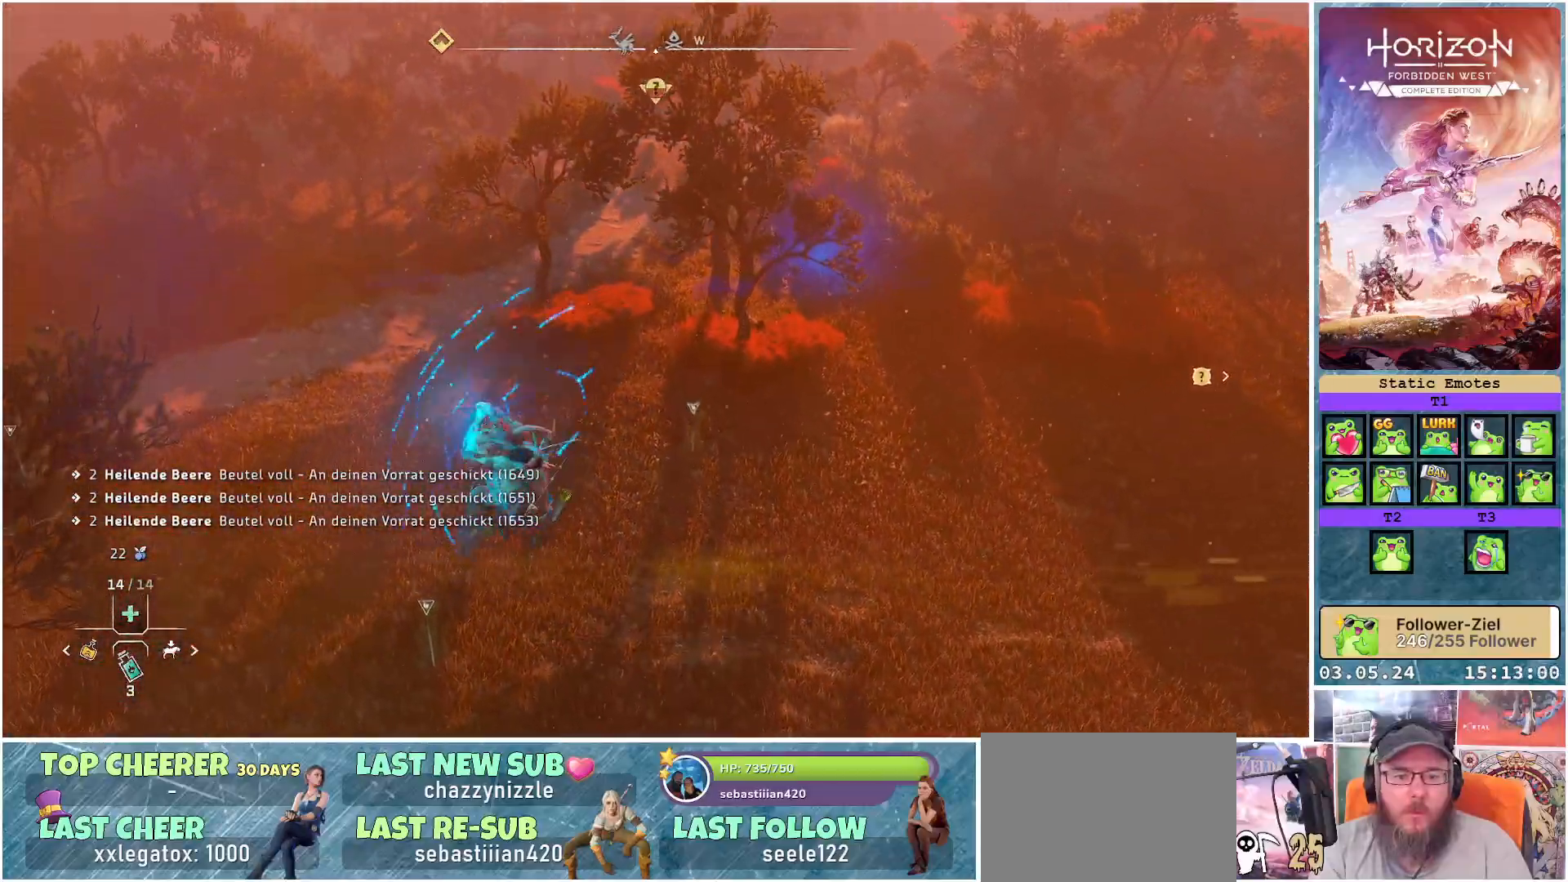
{"buttons": [], "left_stick": "up-left", "right_stick": "center", "events": [[133, "X", "up"], [150, "A", "up"]]}
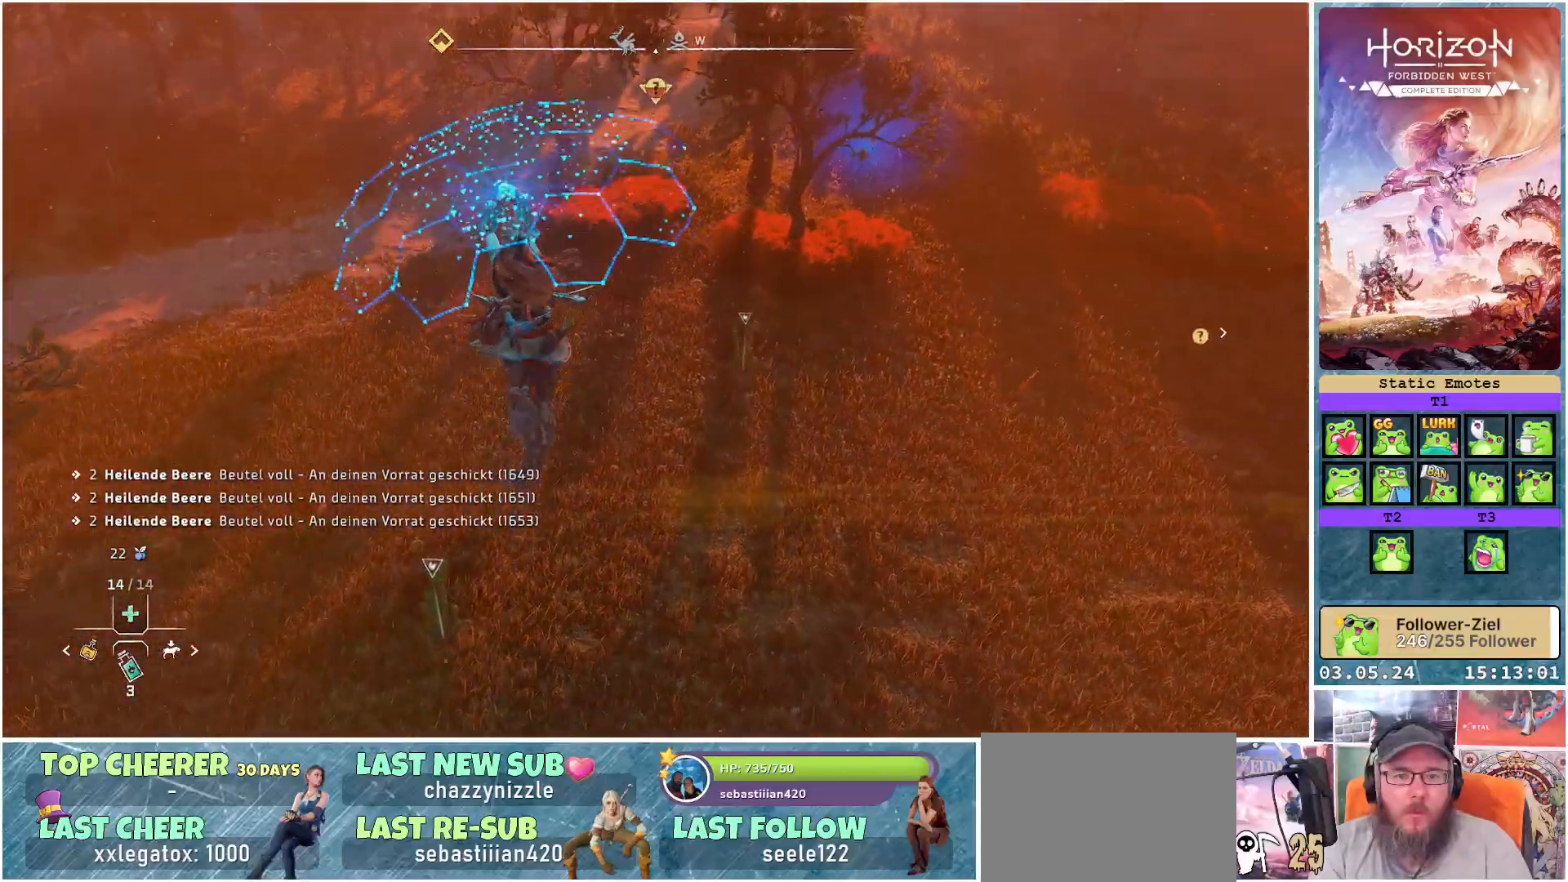
{"buttons": [], "left_stick": "up-left", "right_stick": "center", "events": [[17, "right_stick", "up-right"], [350, "right_stick", "center"]]}